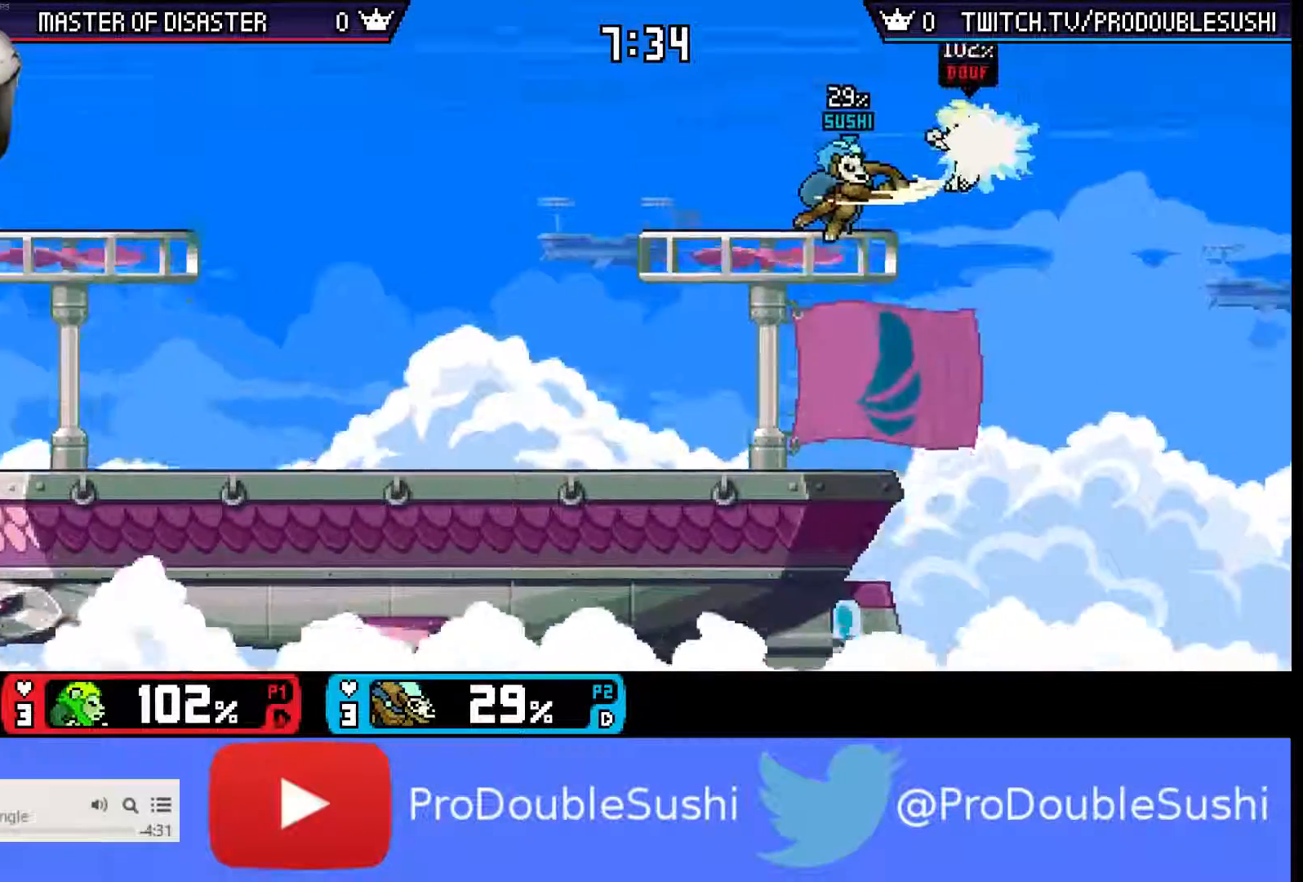
Gameplay with a controller (Nintendo layout); each line is a JSON object with the inputs held at the frame after it (dt_ms = milliseconds from this image to that frame). "events" lists button and stick changes between this image and that frame as [ms after this image, input, new state], when the widget could be followed in between. Not read: L3 R3.
{"dt_ms": 500, "buttons": ["B"], "left_stick": "center", "right_stick": "center", "events": [[467, "B", "down"]]}
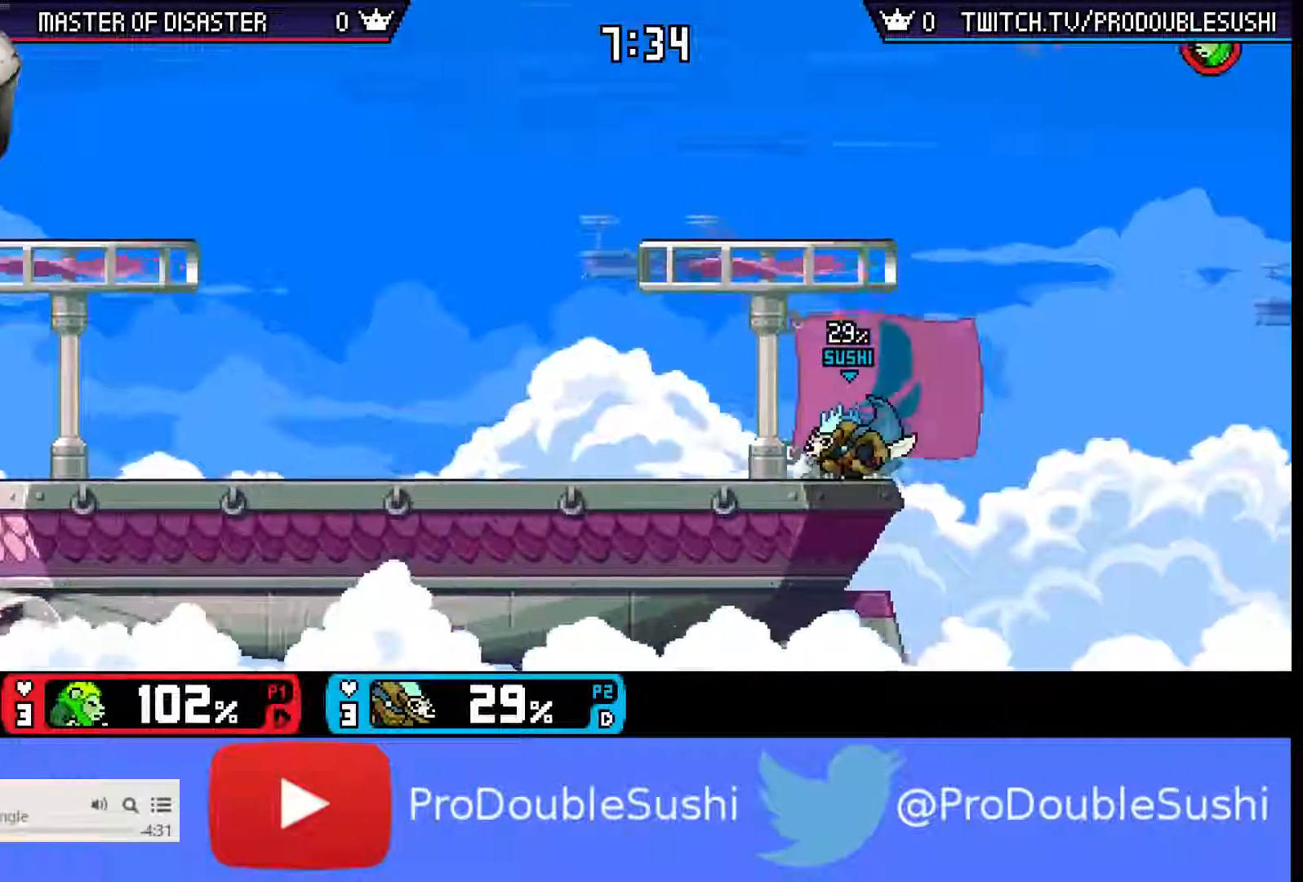
{"dt_ms": 500, "buttons": [], "left_stick": "down", "right_stick": "center"}
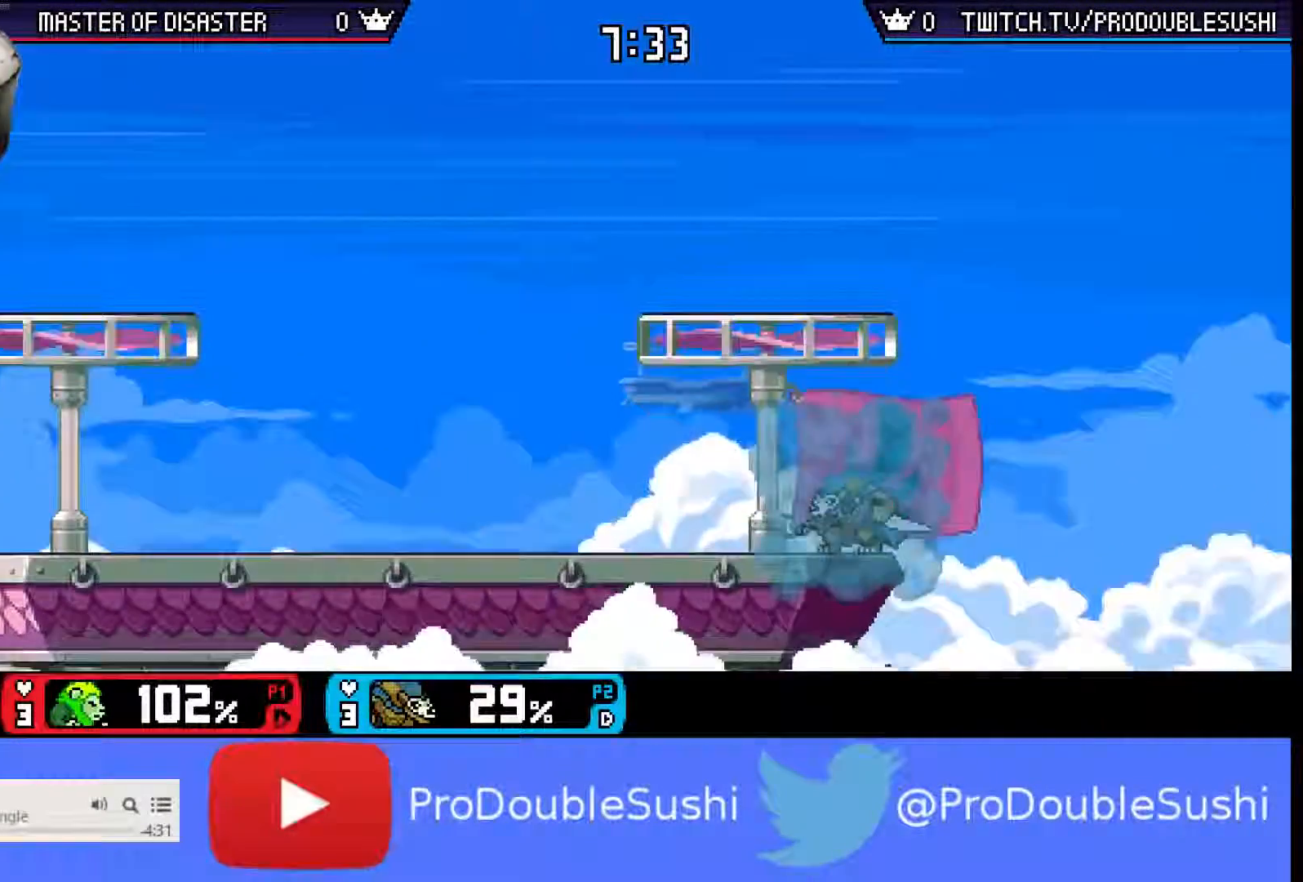
{"dt_ms": 500, "buttons": [], "left_stick": "down", "right_stick": "center", "events": [[67, "B", "down"], [200, "B", "up"]]}
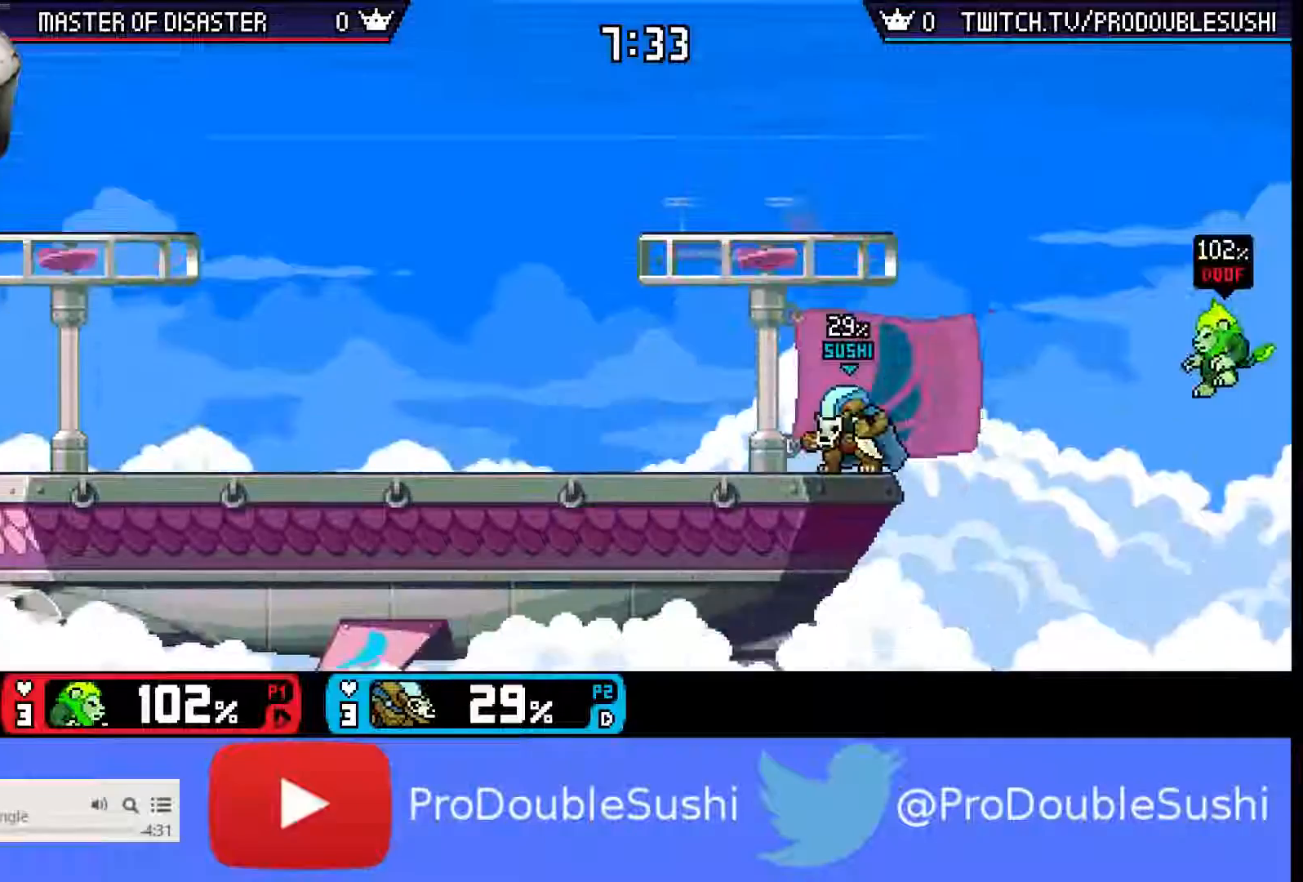
{"dt_ms": 500, "buttons": [], "left_stick": "center", "right_stick": "center", "events": [[133, "left_stick", "center"], [300, "left_stick", "left"], [433, "left_stick", "center"]]}
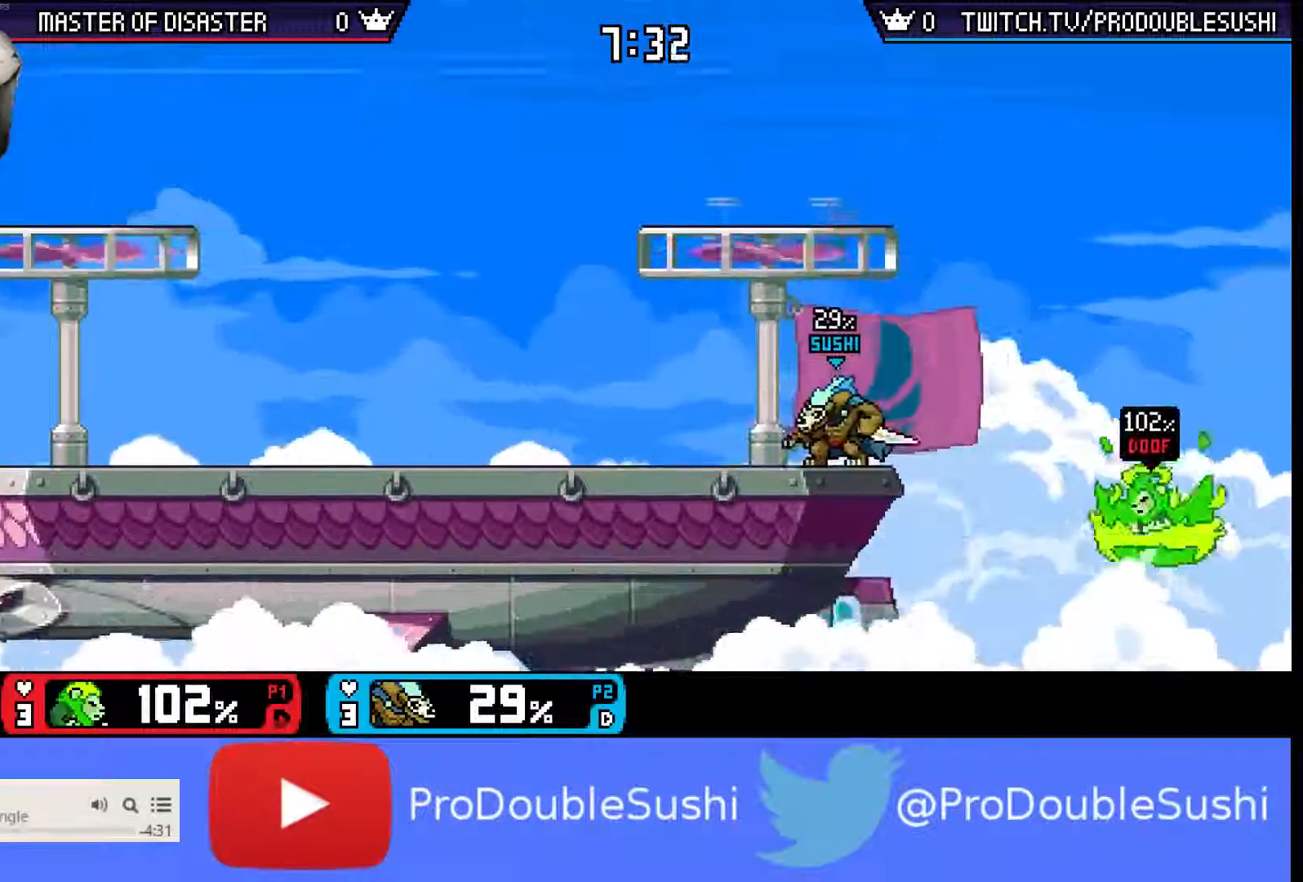
{"dt_ms": 500, "buttons": [], "left_stick": "right", "right_stick": "center", "events": [[200, "X", "down"], [267, "X", "up"], [433, "right_stick", "right"], [467, "left_stick", "right"], [500, "right_stick", "center"]]}
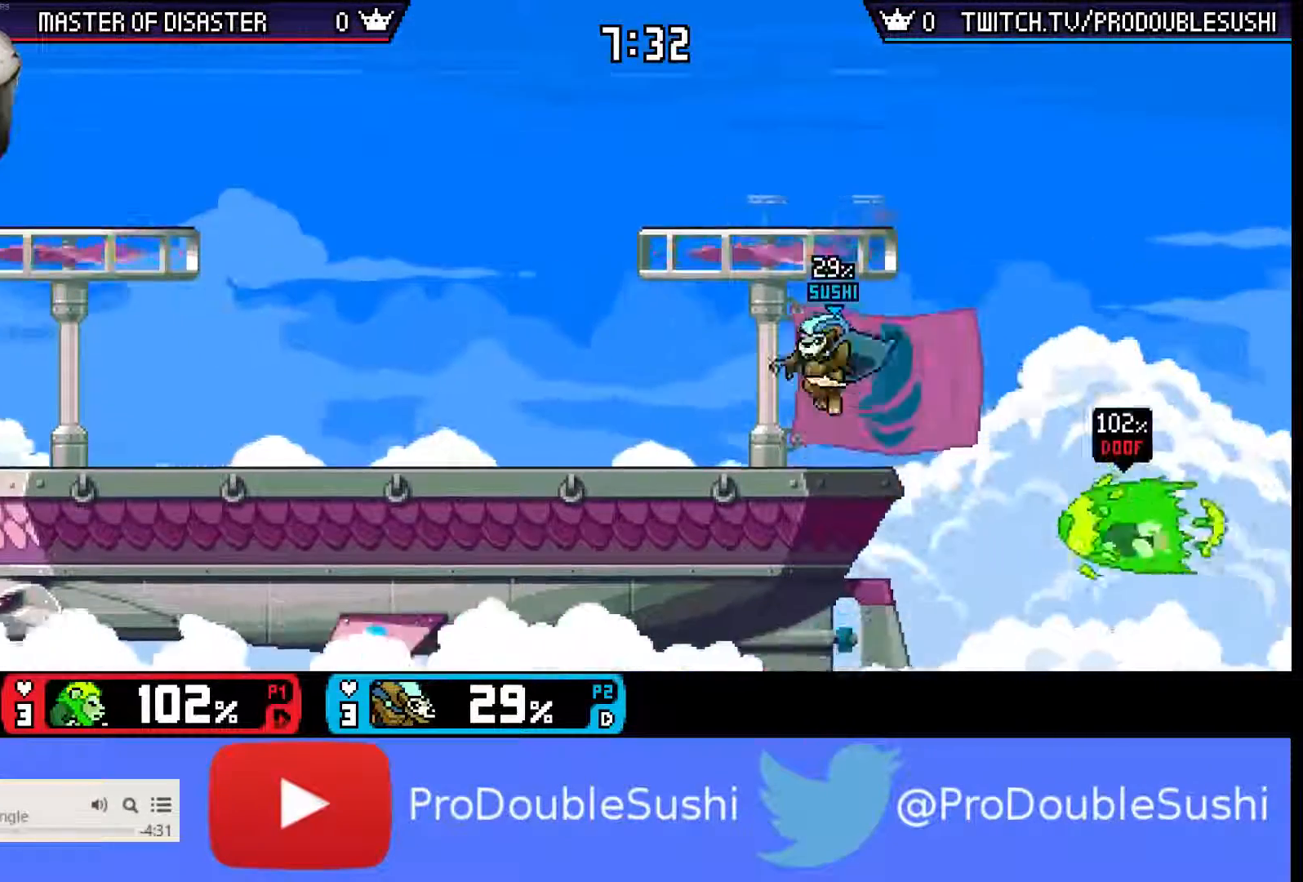
{"dt_ms": 500, "buttons": [], "left_stick": "center", "right_stick": "center", "events": [[133, "left_stick", "center"], [267, "left_stick", "left"], [433, "left_stick", "center"]]}
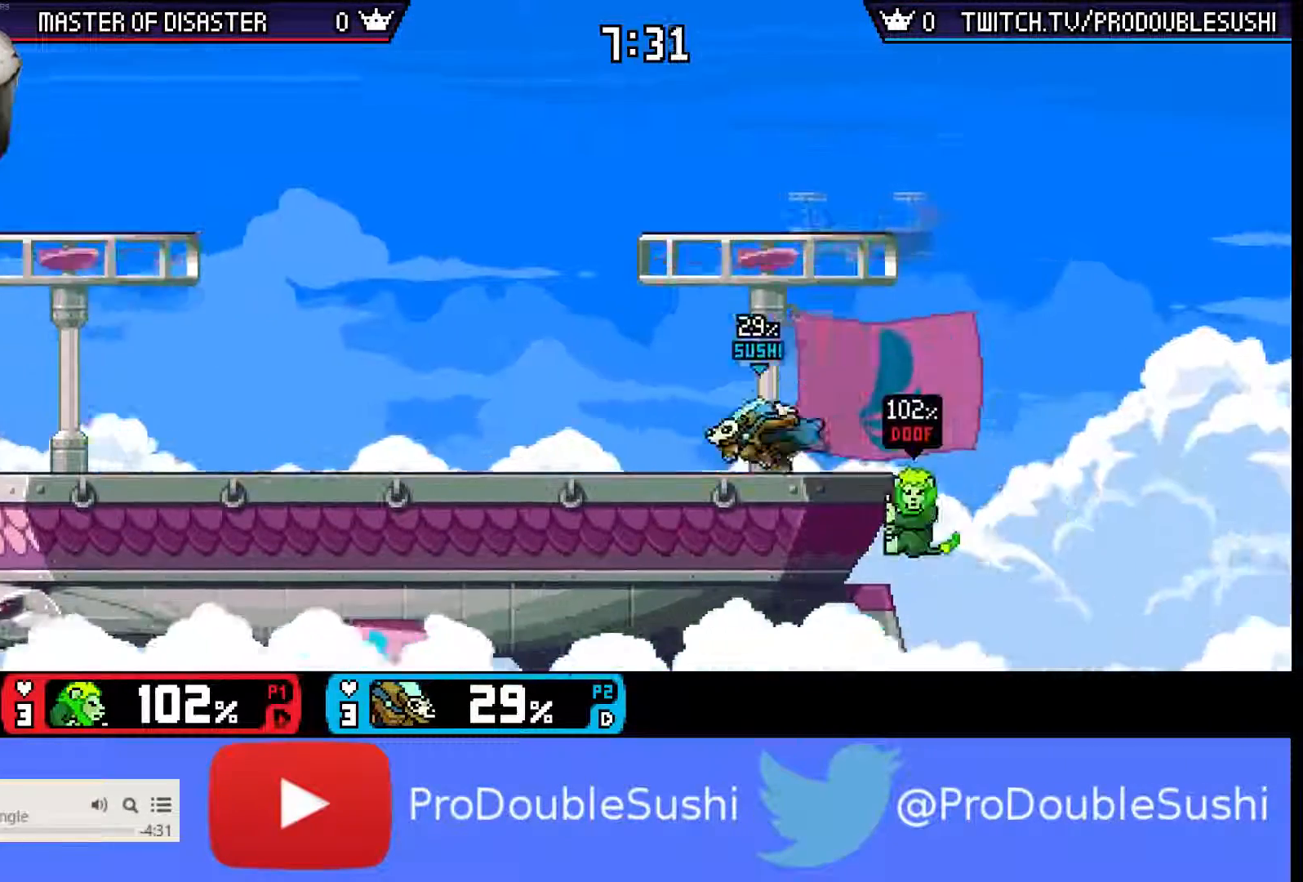
{"dt_ms": 500, "buttons": [], "left_stick": "center", "right_stick": "center", "events": []}
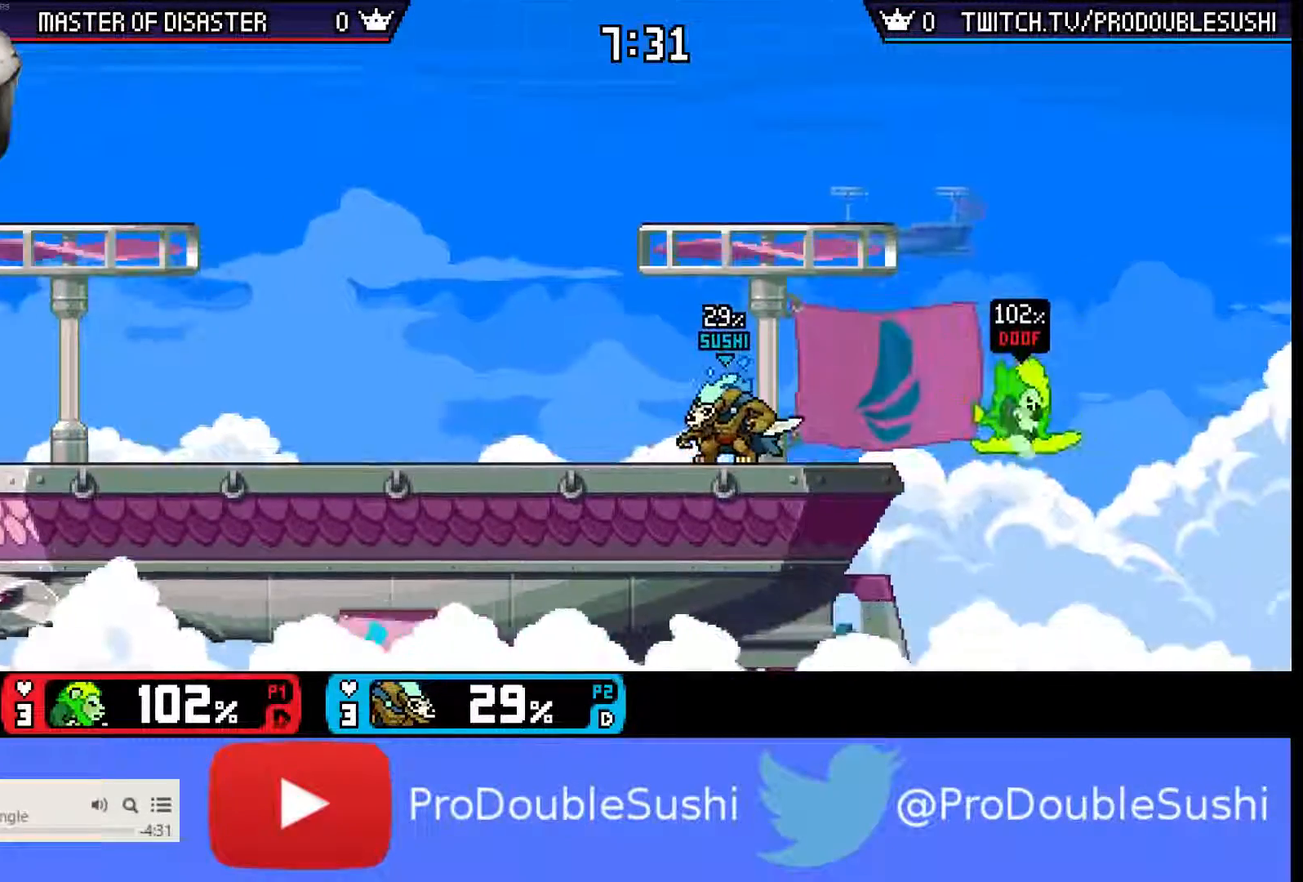
{"dt_ms": 500, "buttons": [], "left_stick": "right", "right_stick": "center"}
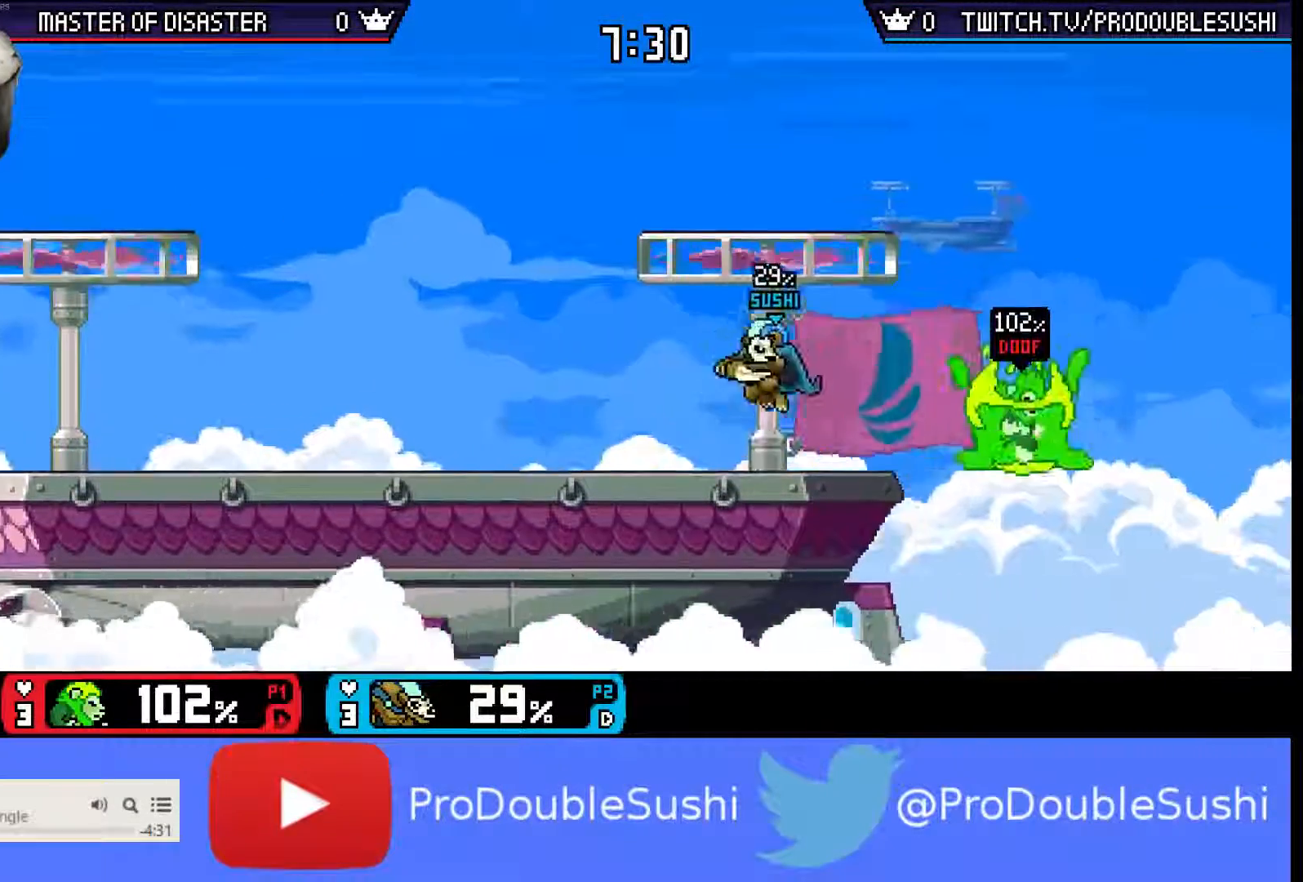
{"dt_ms": 500, "buttons": [], "left_stick": "left", "right_stick": "center", "events": [[167, "left_stick", "center"], [433, "left_stick", "left"]]}
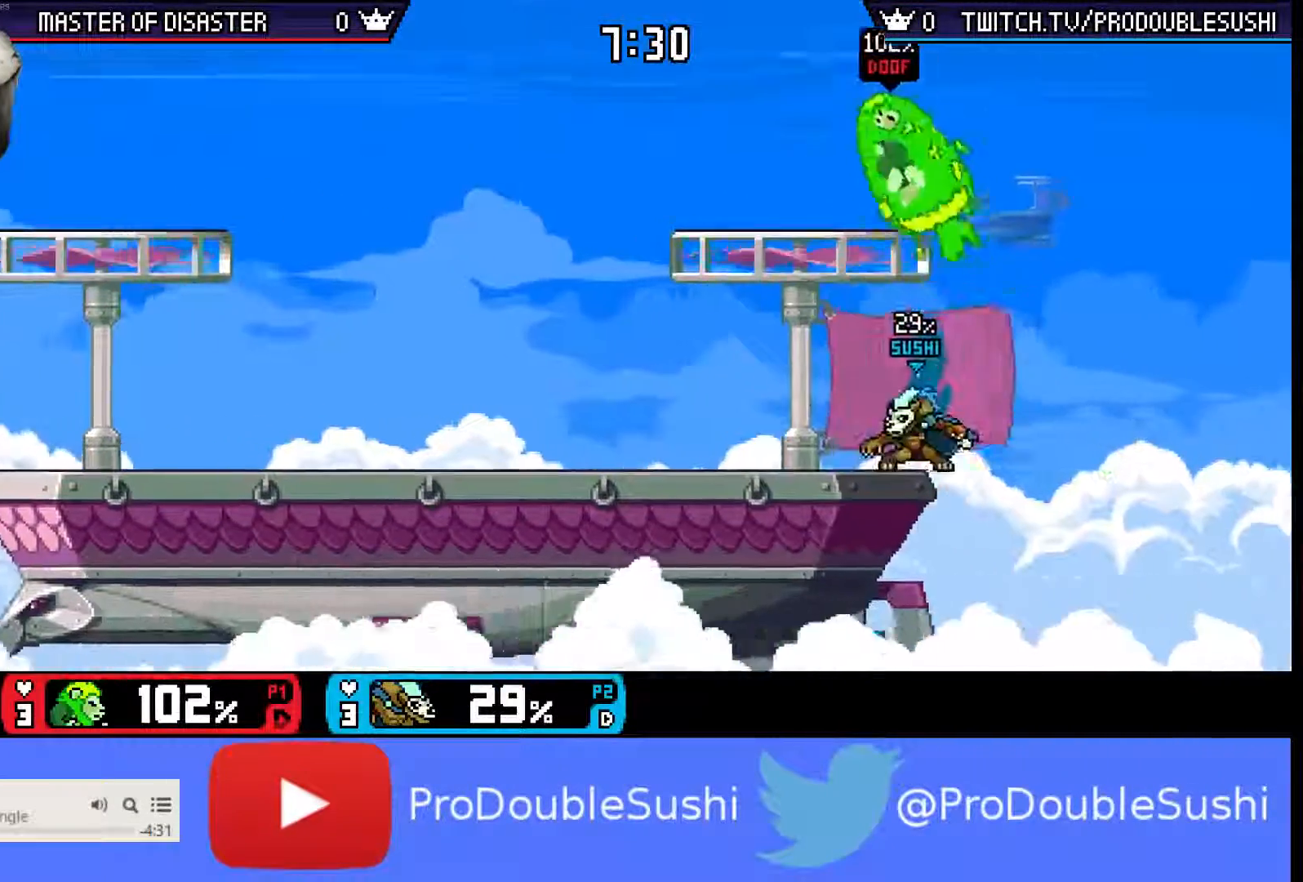
{"dt_ms": 500, "buttons": ["X"], "left_stick": "center", "right_stick": "center"}
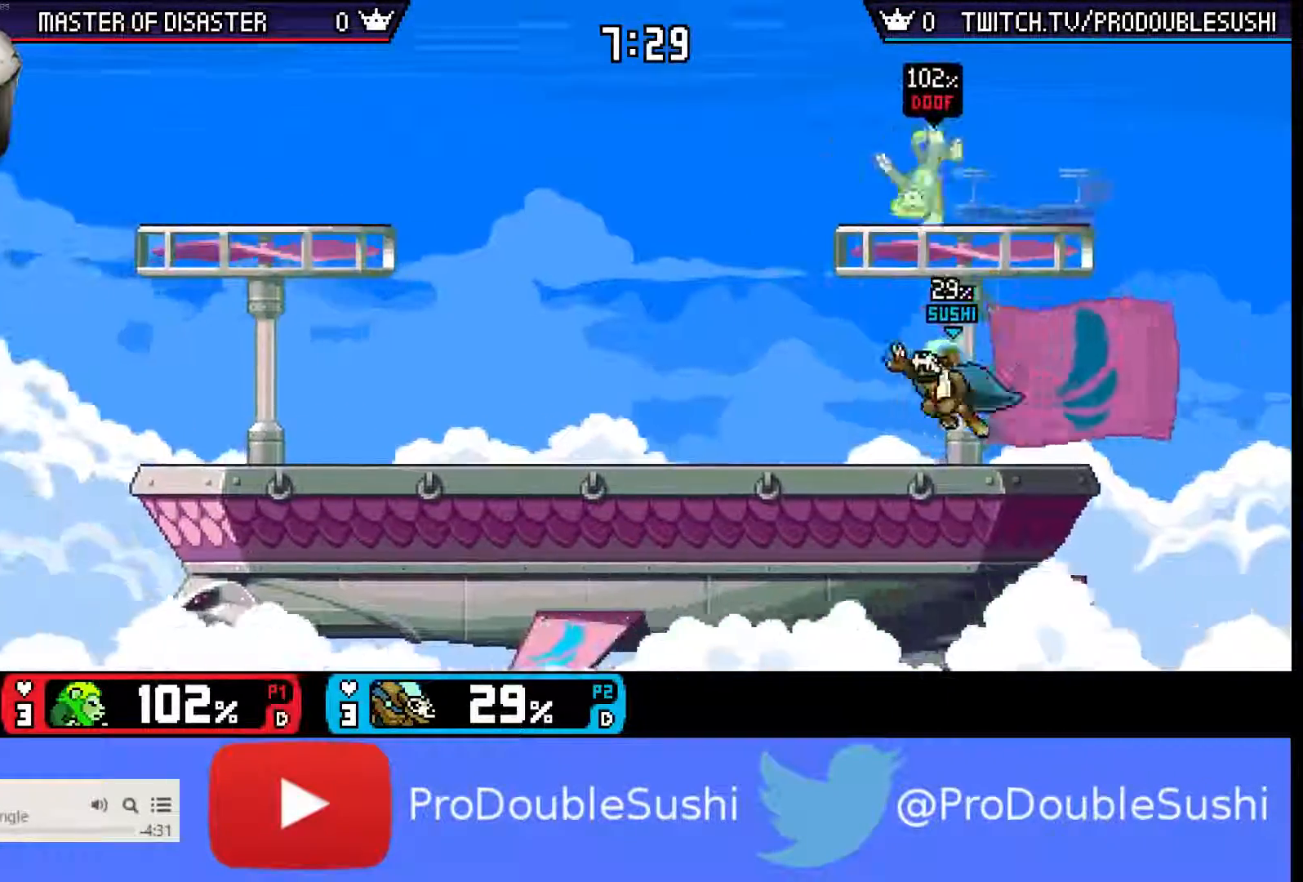
{"dt_ms": 500, "buttons": [], "left_stick": "center", "right_stick": "center", "events": [[33, "left_stick", "left"], [133, "X", "up"], [233, "right_stick", "up"], [300, "right_stick", "center"], [467, "left_stick", "center"]]}
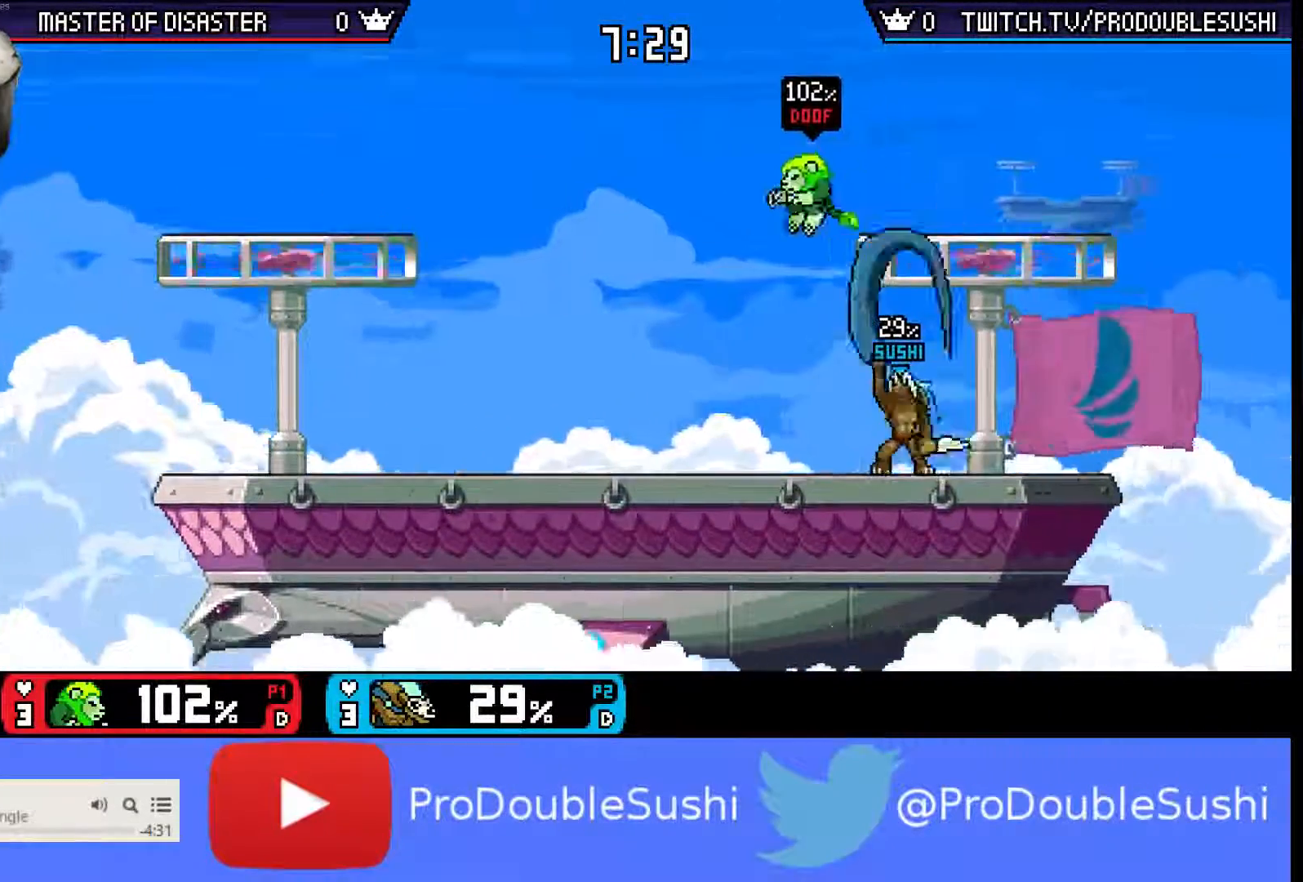
{"dt_ms": 500, "buttons": ["A"], "left_stick": "left", "right_stick": "center", "events": [[367, "left_stick", "left"], [500, "A", "down"]]}
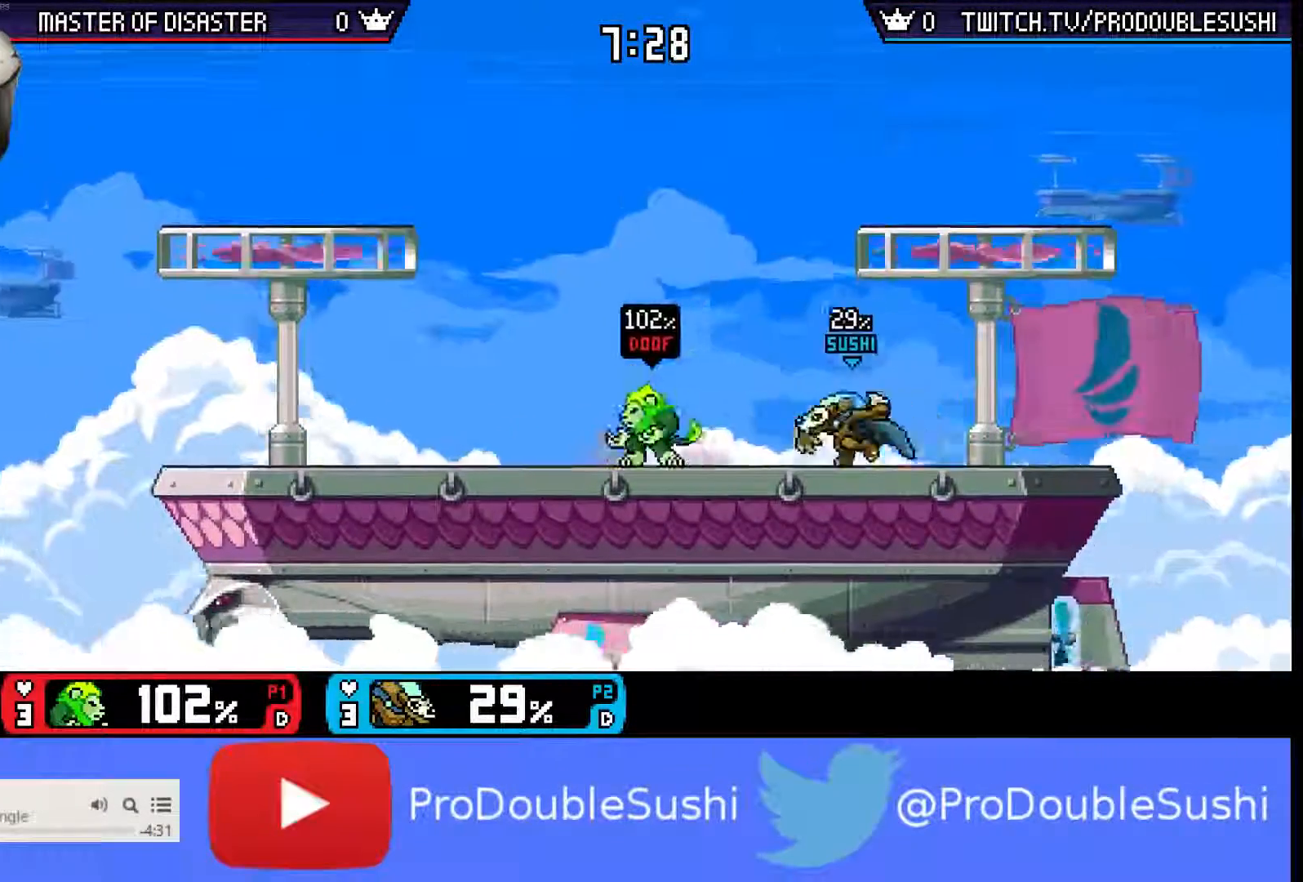
{"dt_ms": 500, "buttons": [], "left_stick": "center", "right_stick": "center", "events": [[67, "A", "up"], [133, "A", "down"], [167, "A", "up"], [233, "left_stick", "center"]]}
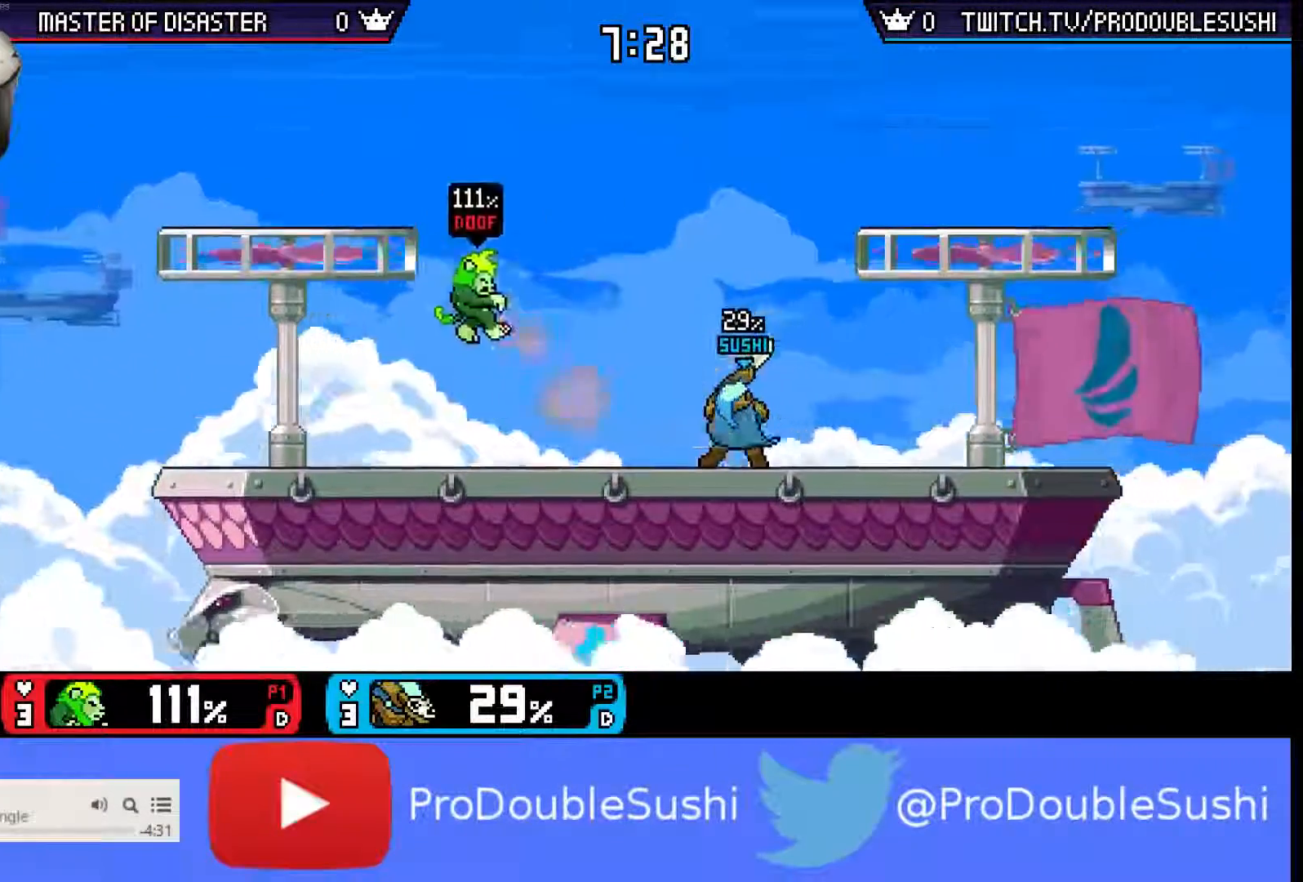
{"dt_ms": 500, "buttons": [], "left_stick": "left", "right_stick": "center", "events": [[33, "left_stick", "left"]]}
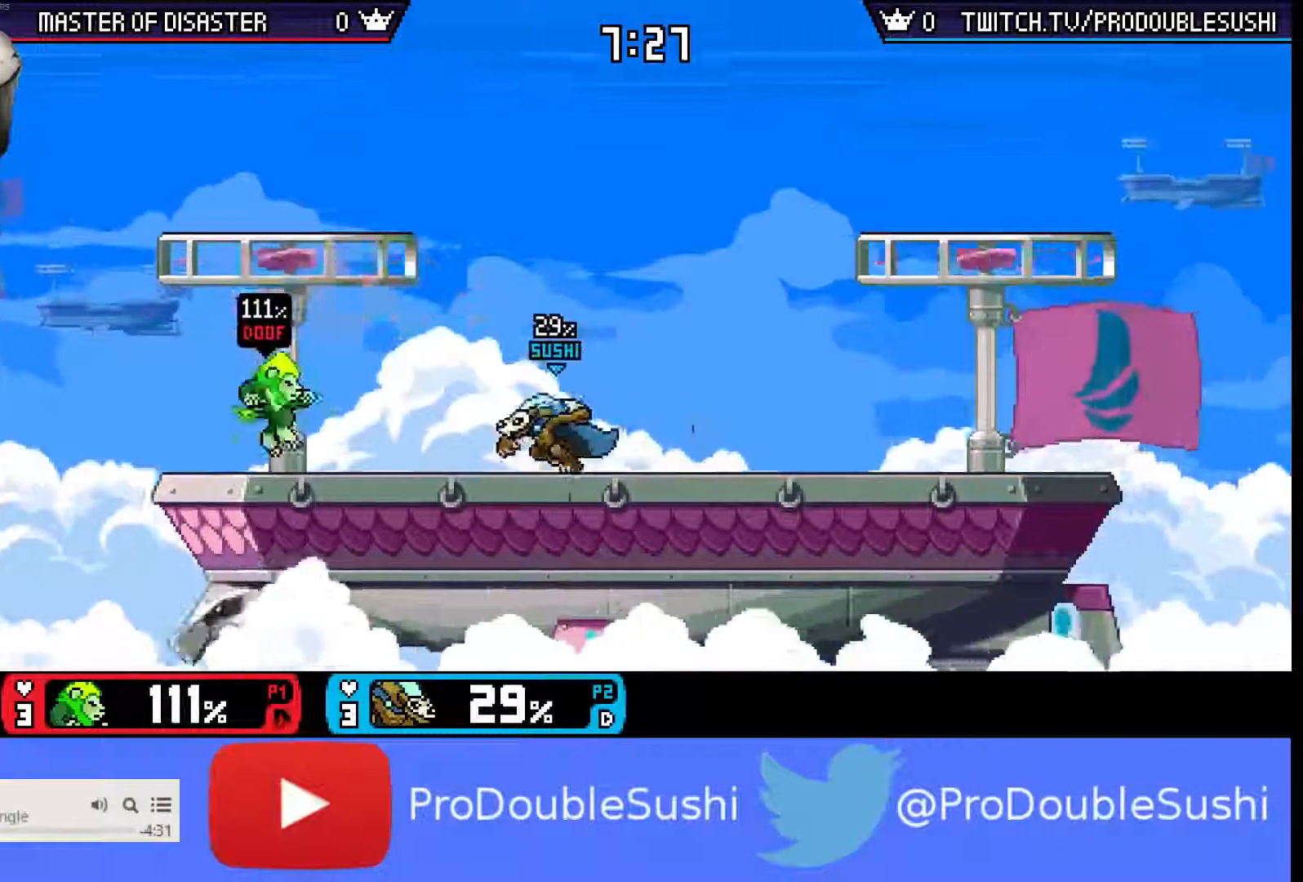
{"dt_ms": 500, "buttons": [], "left_stick": "center", "right_stick": "center", "events": [[100, "left_stick", "center"], [133, "A", "down"], [200, "A", "up"]]}
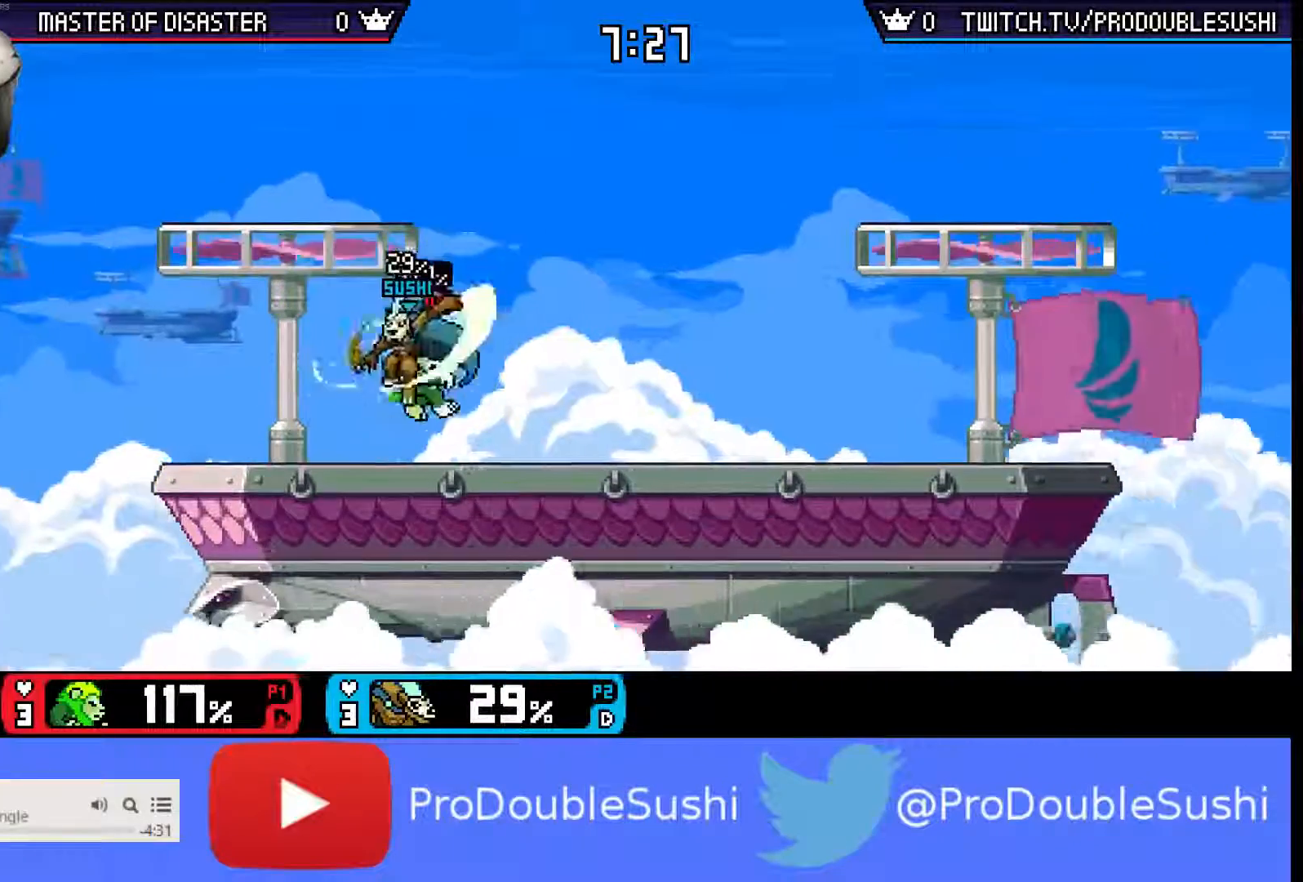
{"dt_ms": 500, "buttons": [], "left_stick": "right", "right_stick": "center", "events": [[100, "left_stick", "right"], [267, "left_stick", "center"], [500, "left_stick", "right"]]}
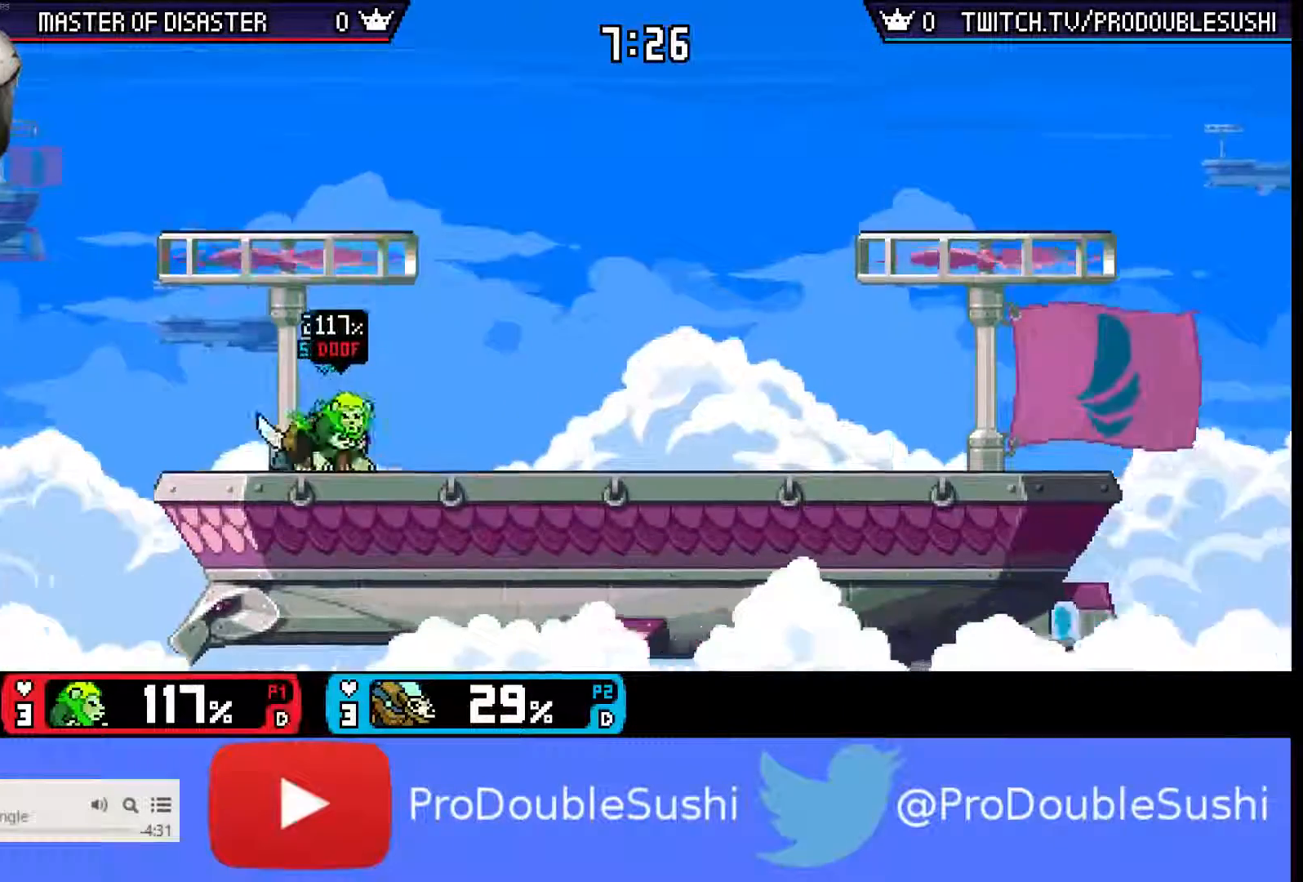
{"dt_ms": 500, "buttons": [], "left_stick": "center", "right_stick": "center", "events": [[33, "right_stick", "down"], [100, "right_stick", "center"], [467, "left_stick", "center"]]}
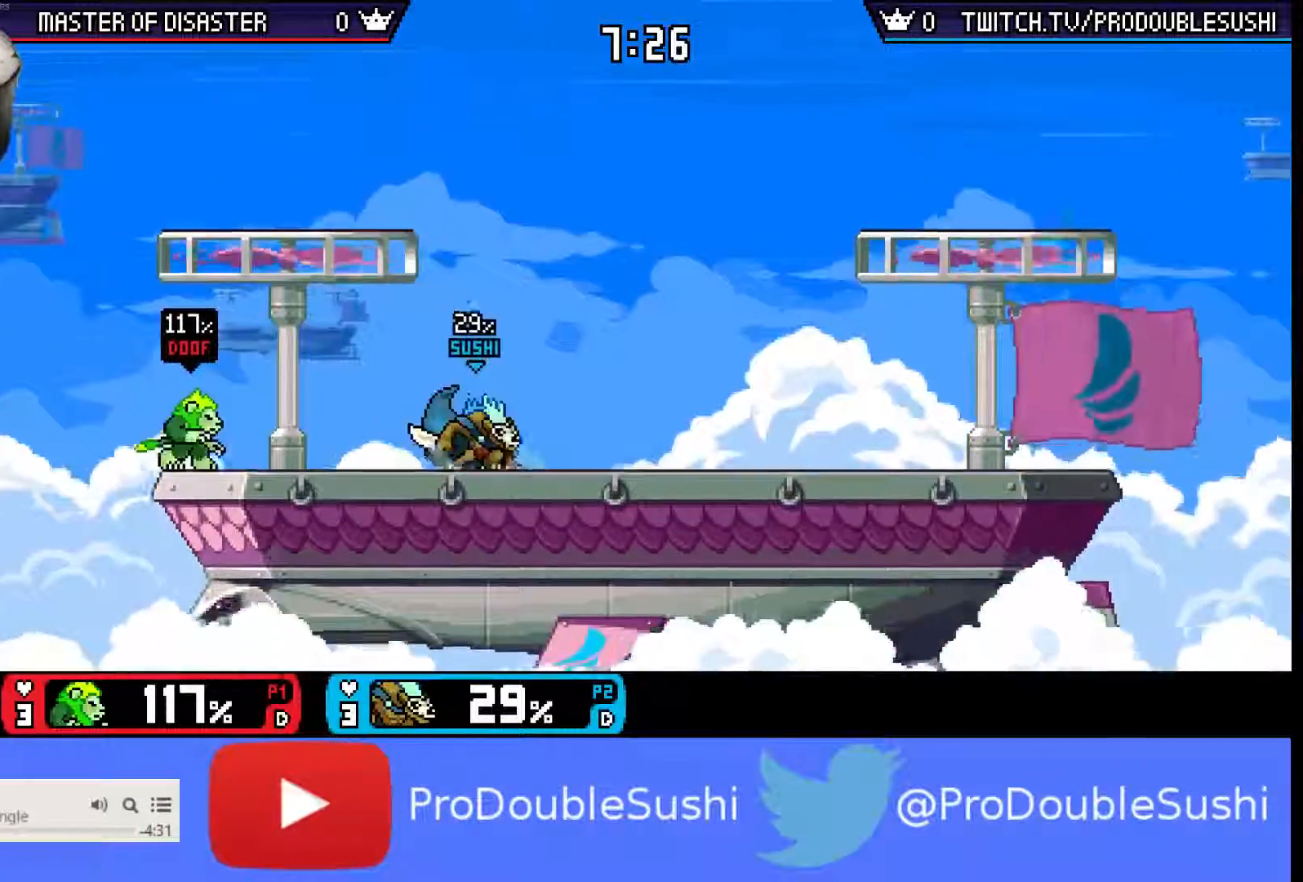
{"dt_ms": 500, "buttons": [], "left_stick": "left", "right_stick": "center", "events": [[100, "left_stick", "right"], [300, "left_stick", "left"], [400, "right_stick", "left"], [467, "right_stick", "center"]]}
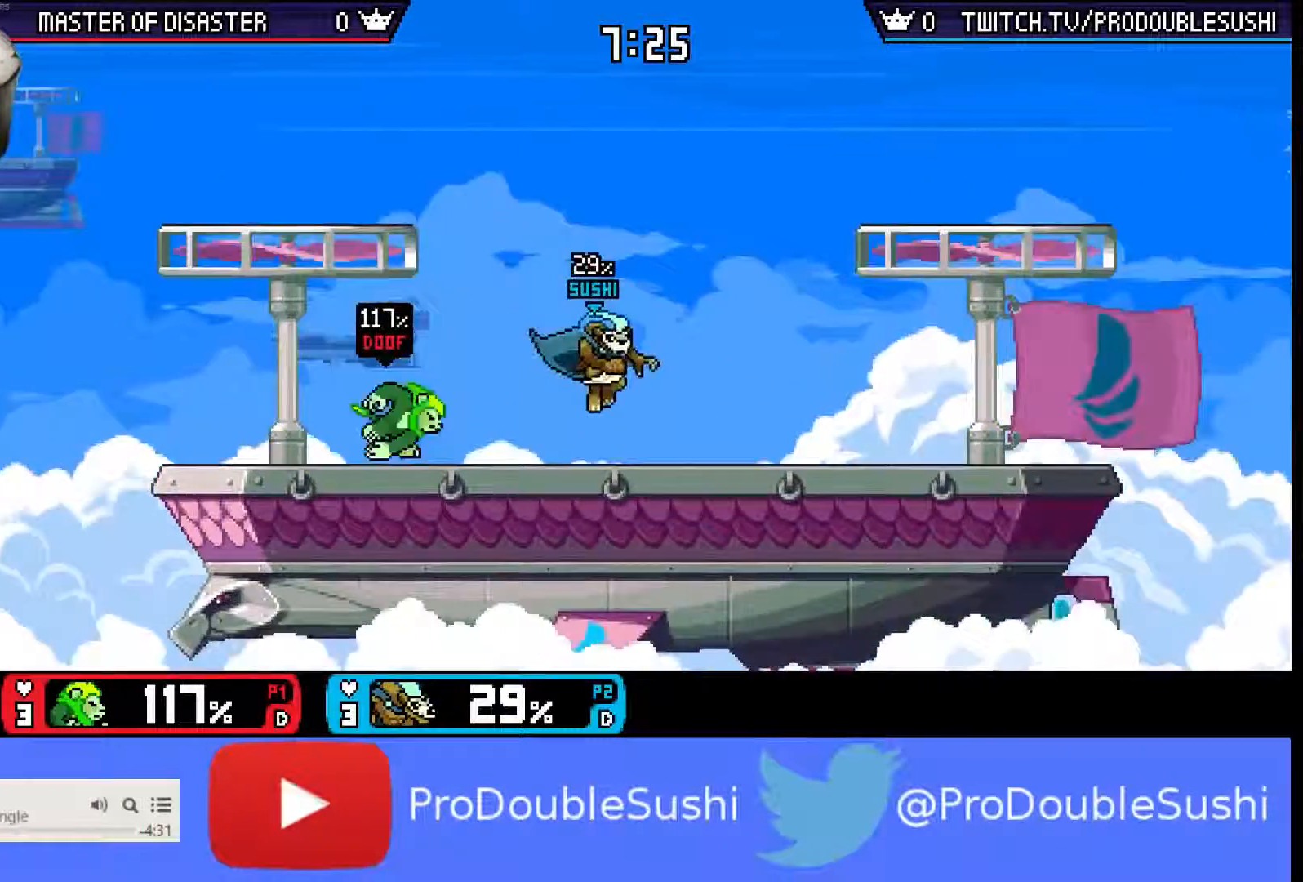
{"dt_ms": 500, "buttons": [], "left_stick": "center", "right_stick": "center", "events": [[100, "left_stick", "center"]]}
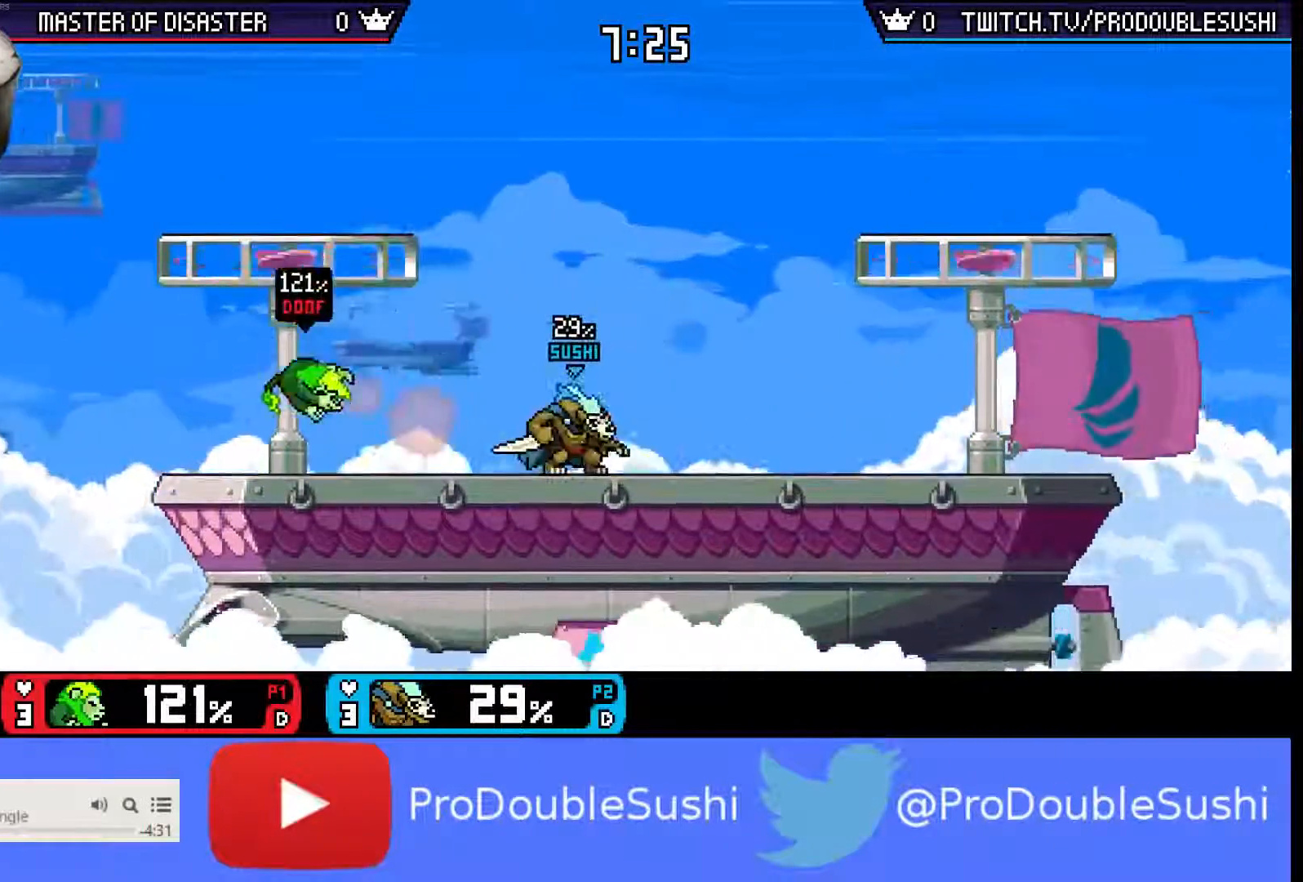
{"dt_ms": 500, "buttons": ["B"], "left_stick": "down", "right_stick": "center", "events": [[67, "B", "down"], [133, "B", "up"], [433, "left_stick", "down"], [467, "B", "down"]]}
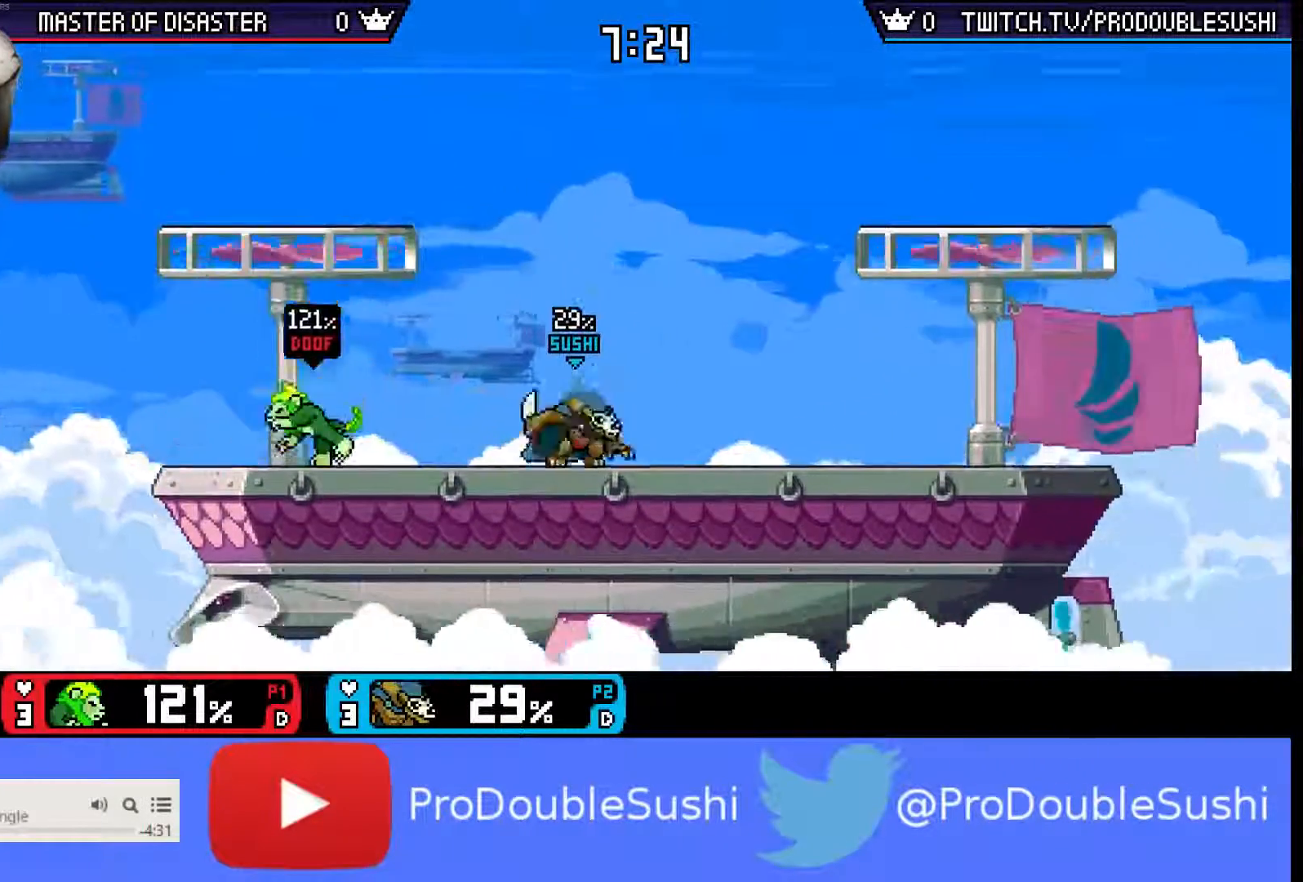
{"dt_ms": 1000, "buttons": [], "left_stick": "center", "right_stick": "center"}
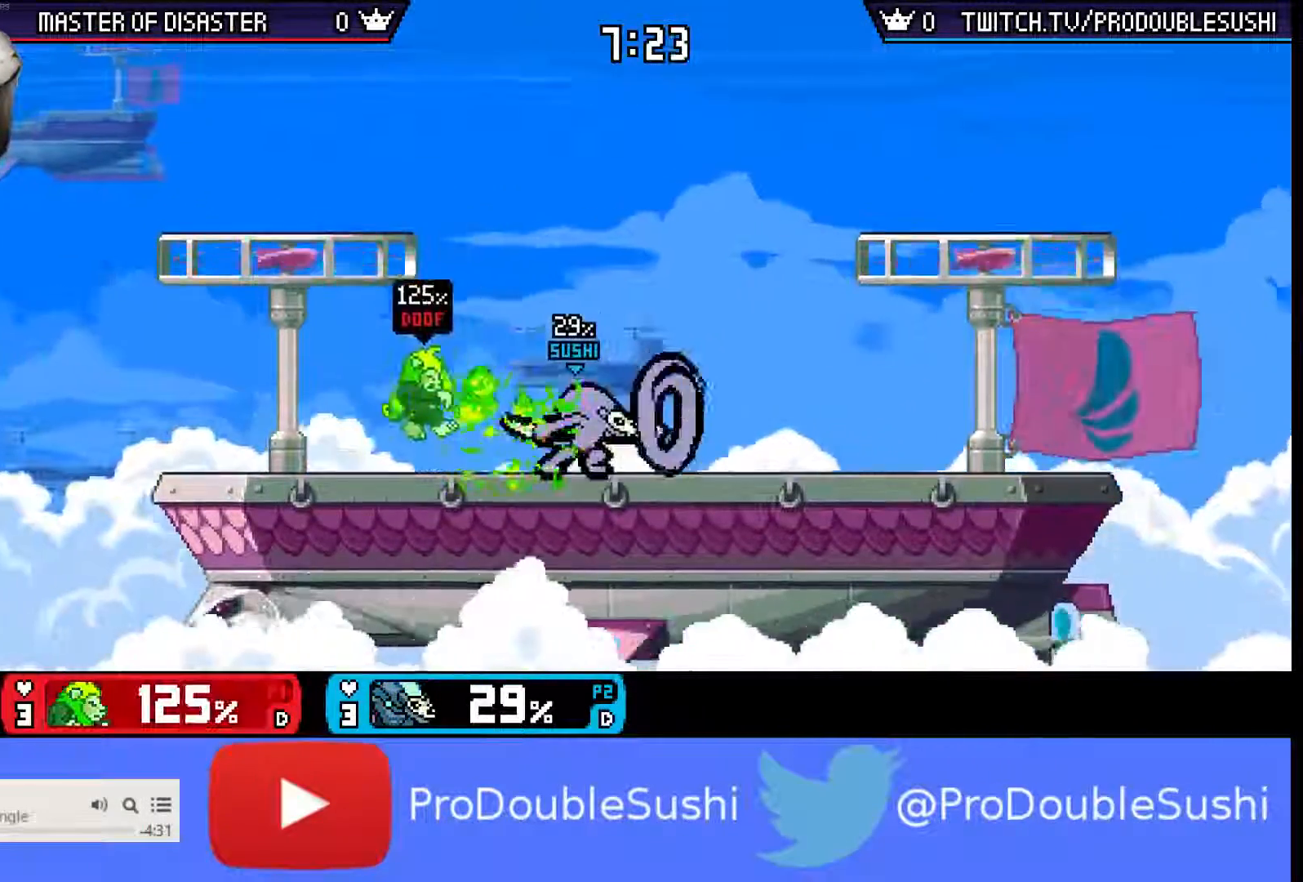
{"dt_ms": 500, "buttons": [], "left_stick": "right", "right_stick": "center", "events": [[267, "left_stick", "left"], [400, "left_stick", "right"]]}
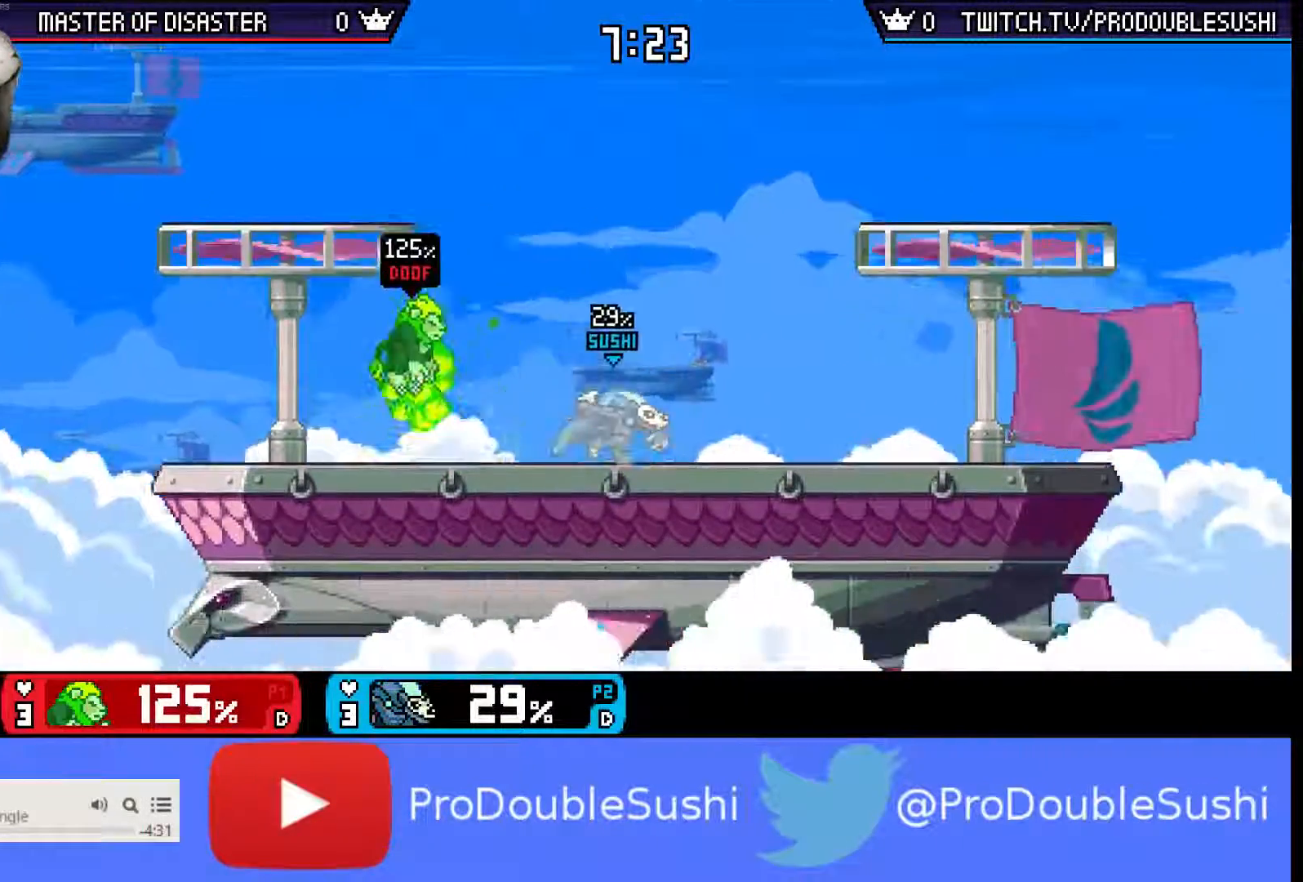
{"dt_ms": 500, "buttons": [], "left_stick": "center", "right_stick": "center", "events": [[33, "left_stick", "center"], [33, "right_stick", "down"], [433, "right_stick", "center"]]}
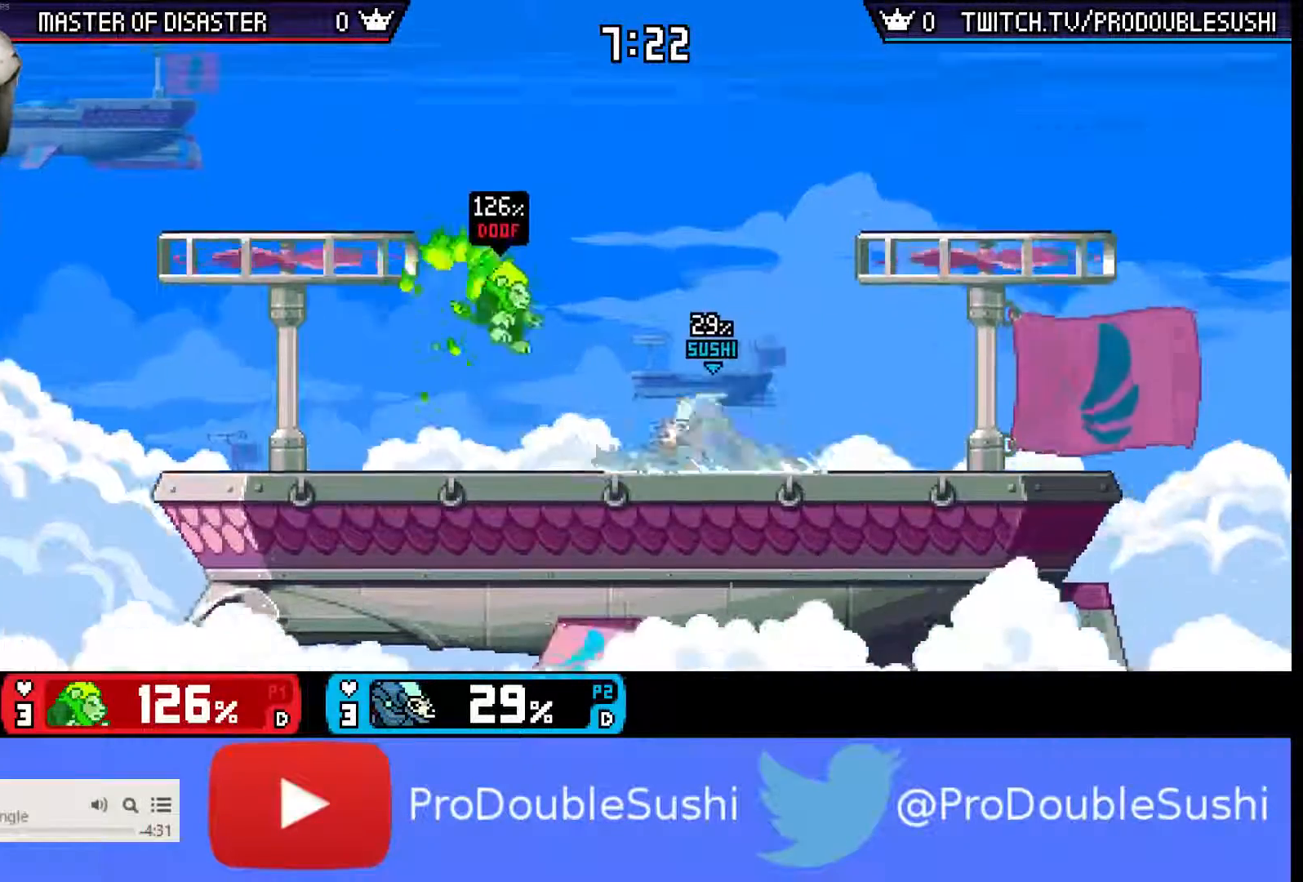
{"dt_ms": 500, "buttons": [], "left_stick": "right", "right_stick": "center", "events": [[400, "left_stick", "right"]]}
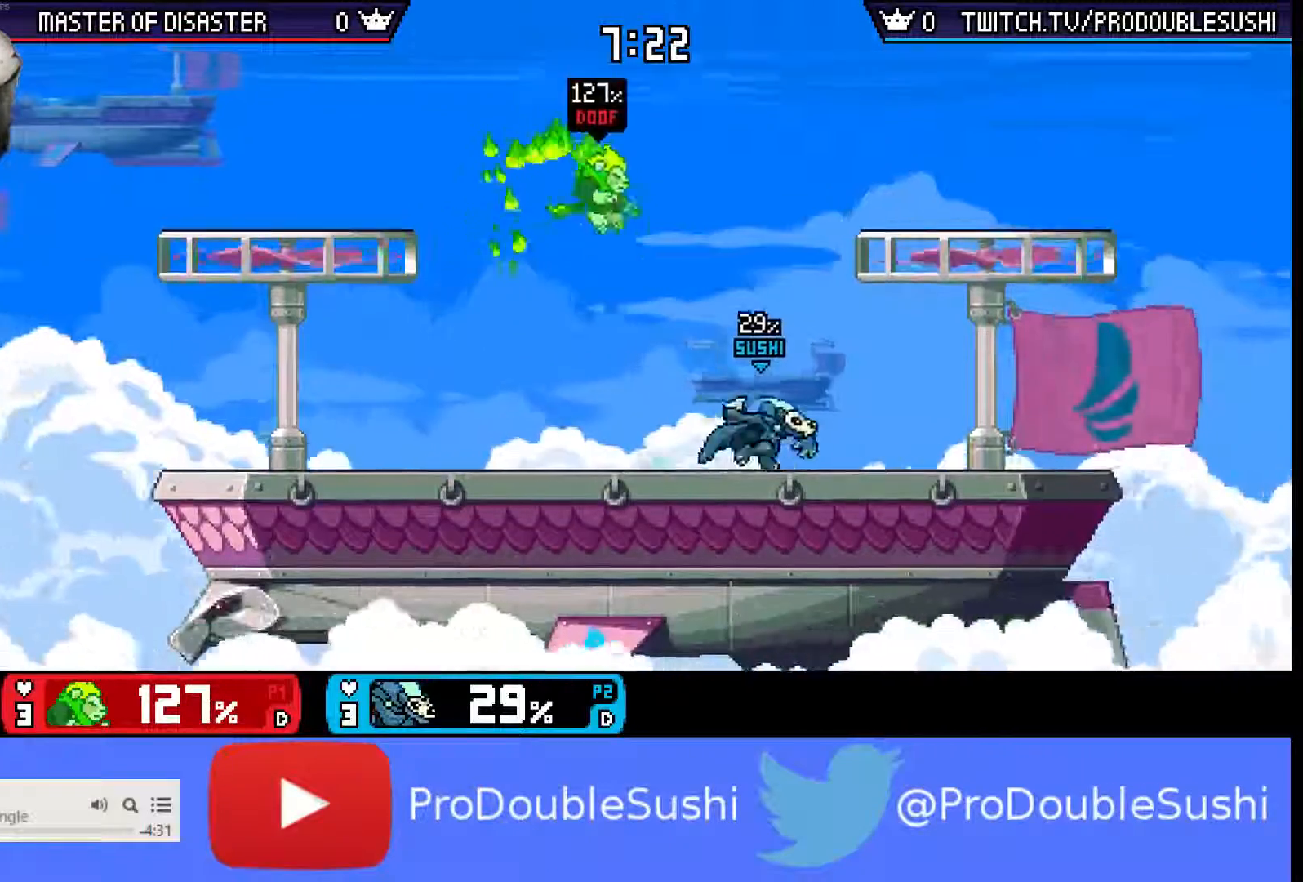
{"dt_ms": 500, "buttons": [], "left_stick": "center", "right_stick": "center", "events": [[33, "left_stick", "center"], [33, "right_stick", "left"], [133, "right_stick", "center"]]}
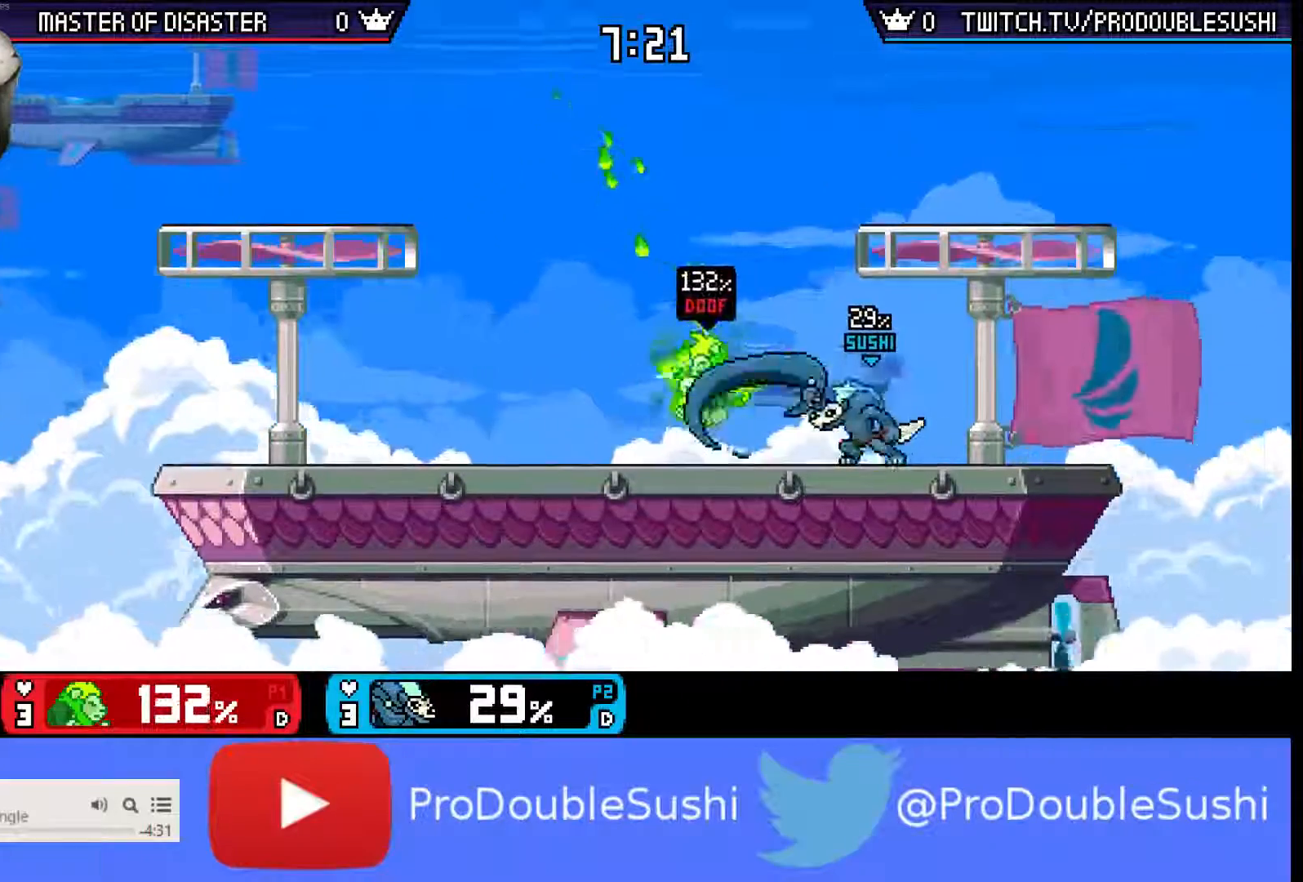
{"dt_ms": 500, "buttons": [], "left_stick": "left", "right_stick": "down", "events": [[267, "left_stick", "left"], [367, "left_stick", "right"], [467, "left_stick", "left"], [500, "right_stick", "down"]]}
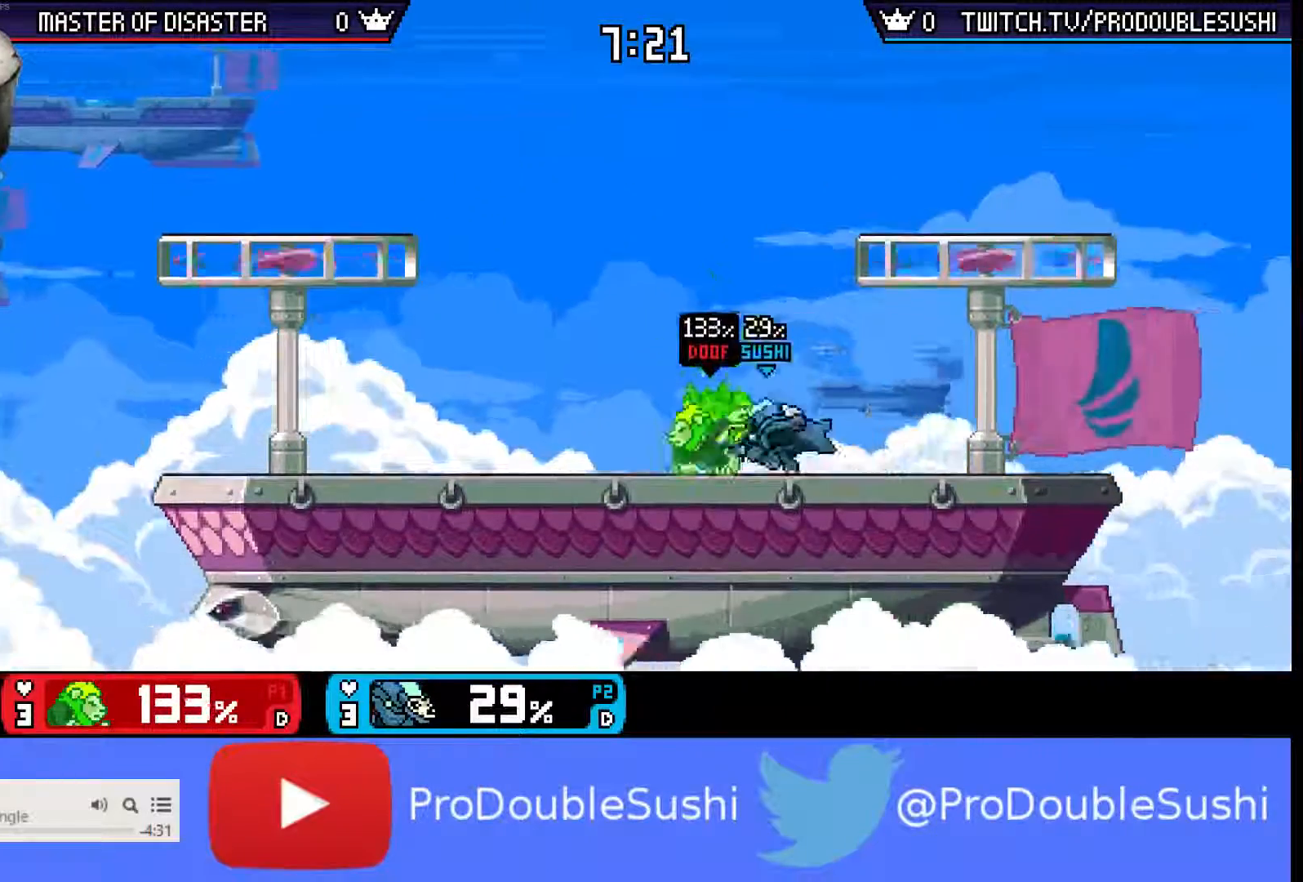
{"dt_ms": 500, "buttons": [], "left_stick": "center", "right_stick": "center", "events": [[133, "left_stick", "center"], [133, "right_stick", "center"]]}
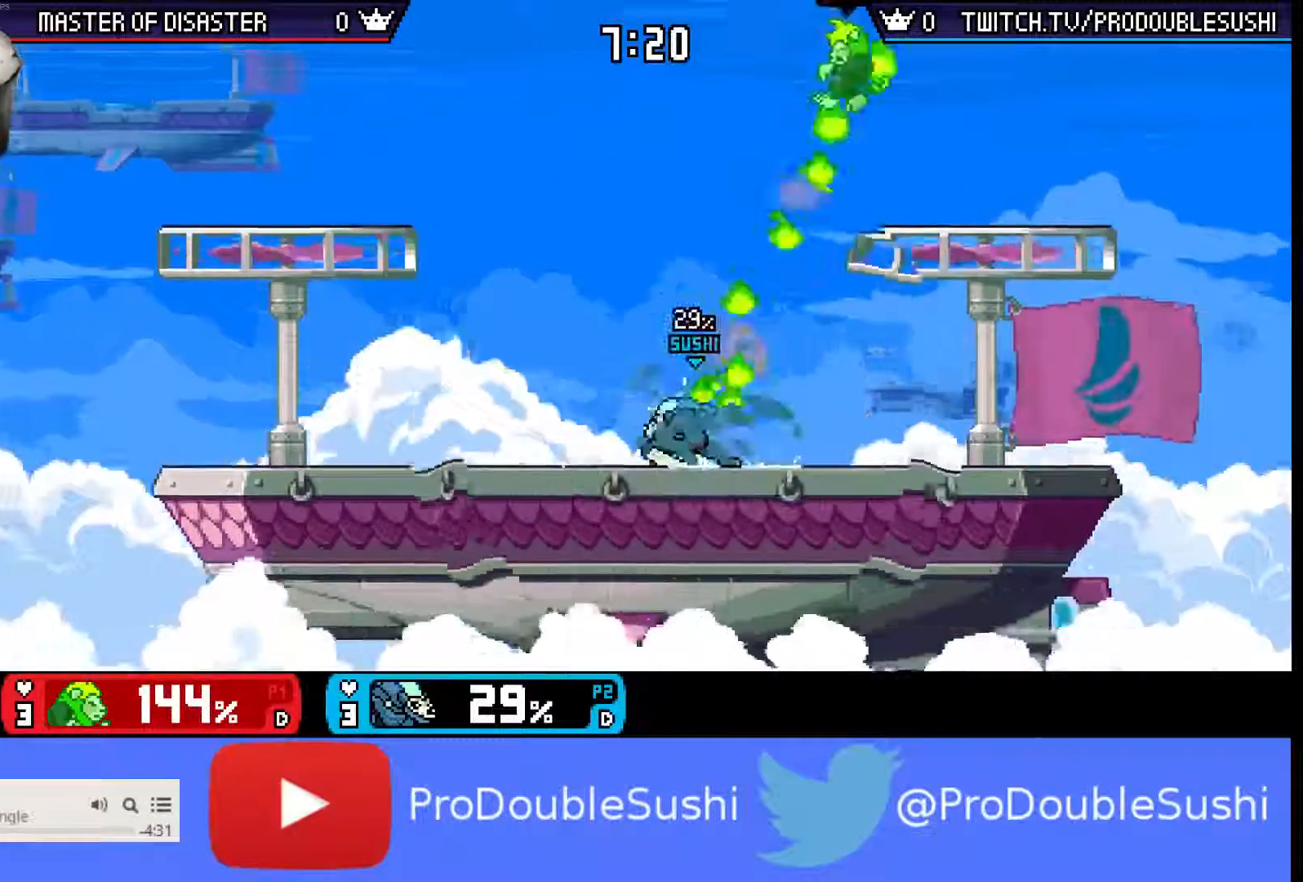
{"dt_ms": 1000, "buttons": [], "left_stick": "left", "right_stick": "center"}
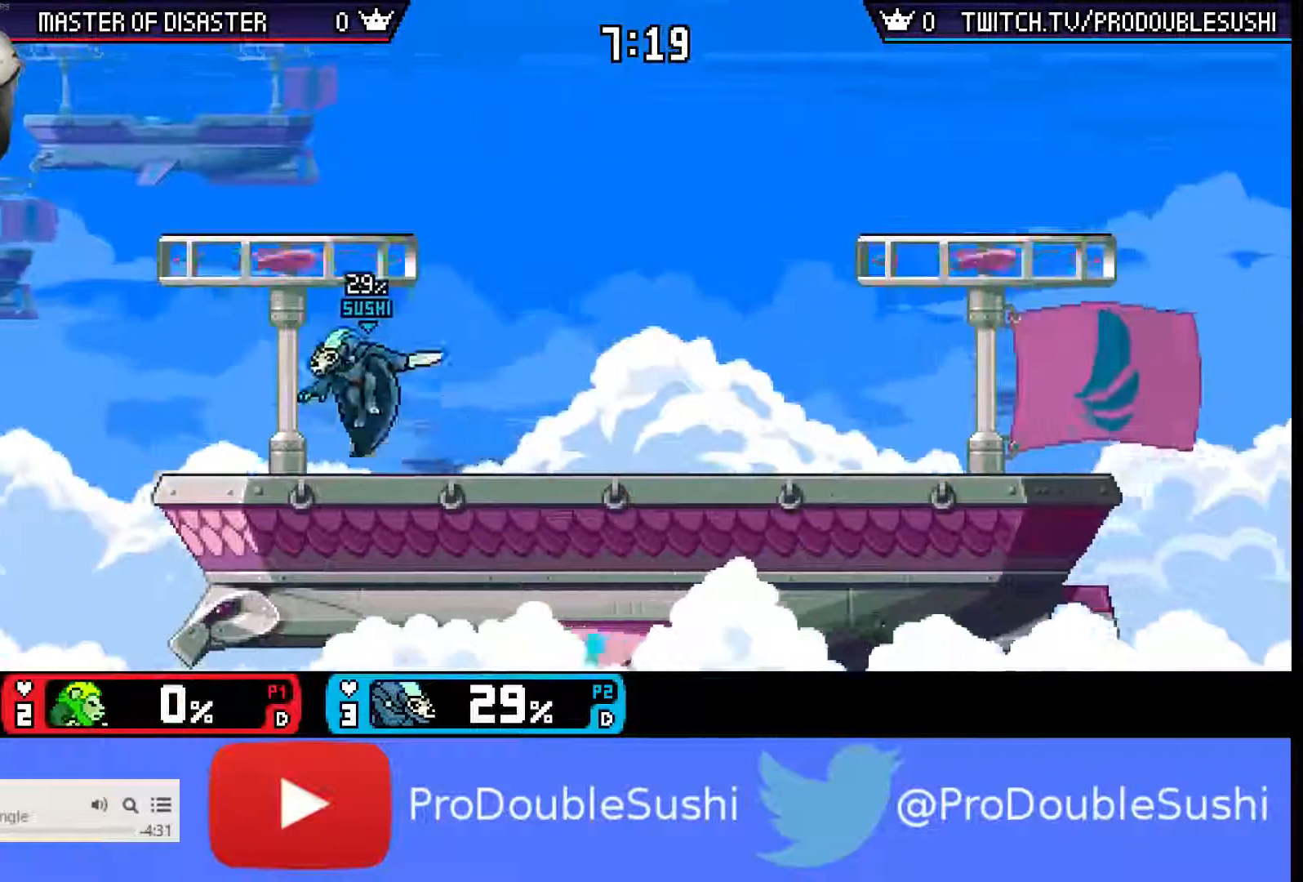
{"dt_ms": 500, "buttons": [], "left_stick": "left", "right_stick": "center", "events": [[200, "left_stick", "down-right"], [267, "L1", "down"], [367, "L1", "up"], [367, "left_stick", "center"], [500, "left_stick", "left"]]}
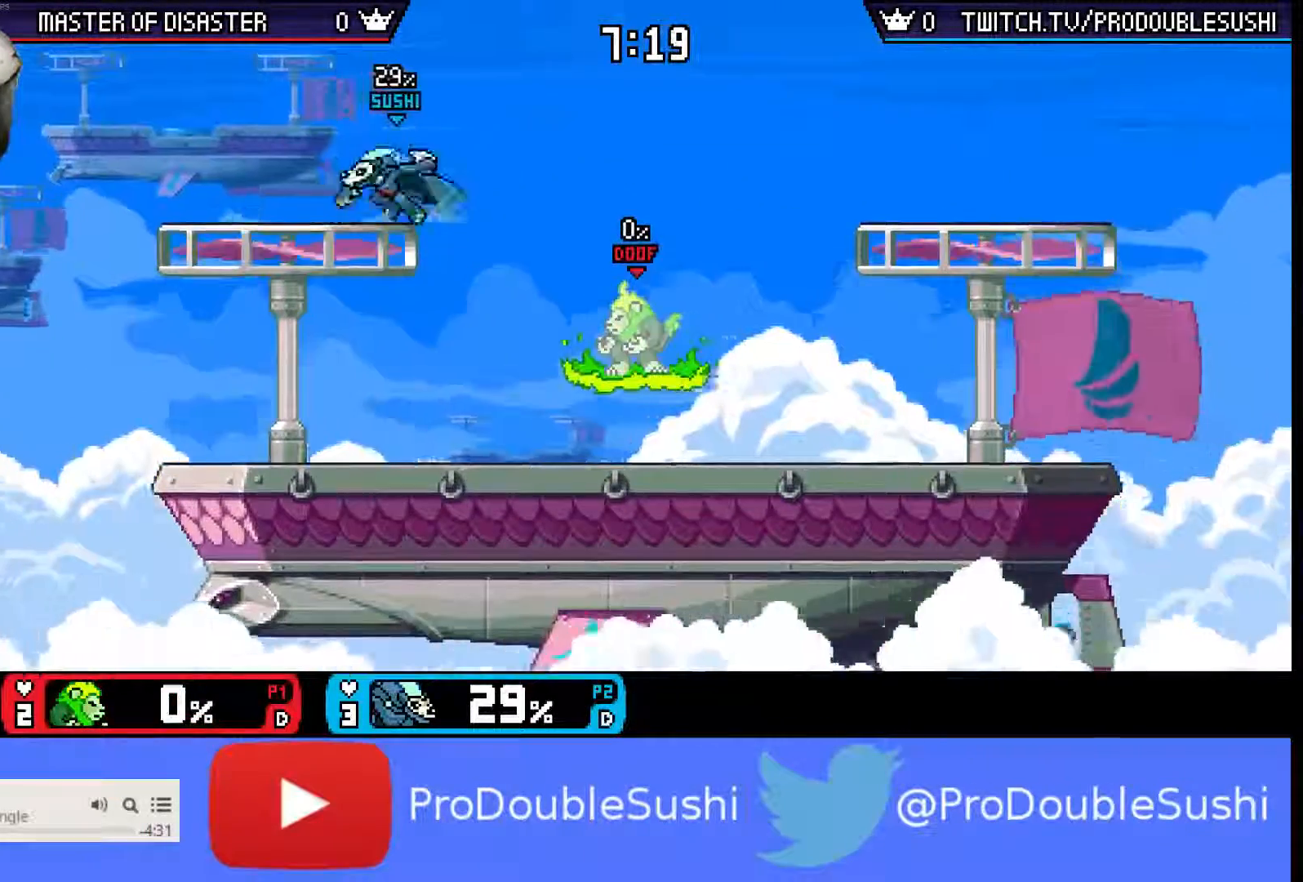
{"dt_ms": 500, "buttons": [], "left_stick": "down", "right_stick": "center", "events": [[100, "left_stick", "up-right"], [167, "X", "down"], [200, "left_stick", "down-left"], [233, "L1", "down"], [267, "X", "up"], [300, "left_stick", "center"], [333, "L1", "up"], [500, "left_stick", "down"]]}